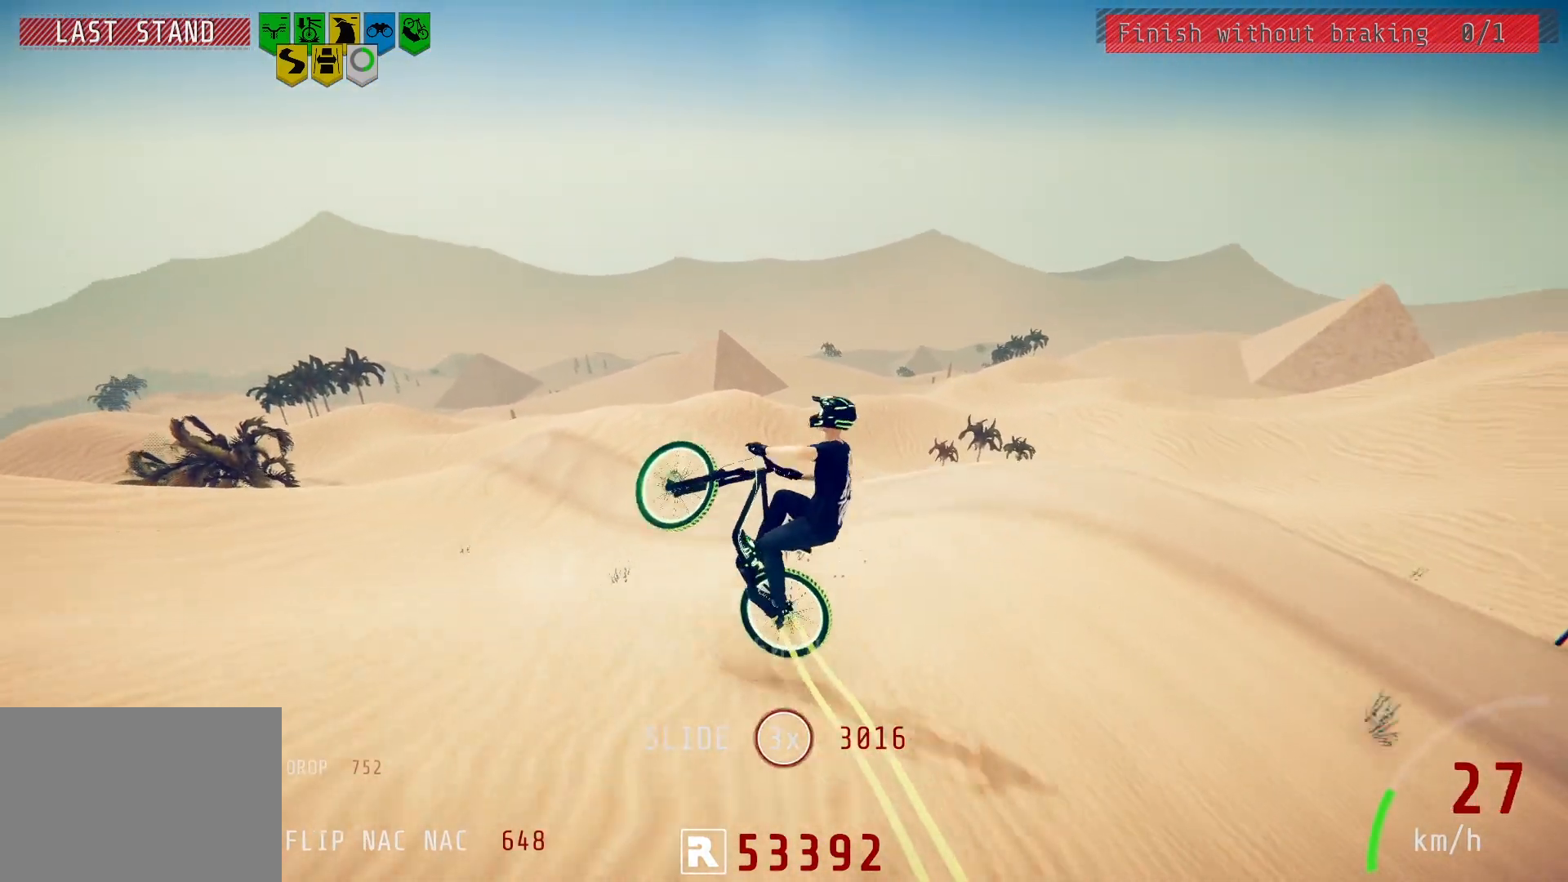
Gameplay with a controller (PlayStation layout); each line is a JSON object with the inputs held at the frame after it. "events" lists button and stick changes between this image and that frame as [ms after this image, input, new state], when the widget could be followed in between.
{"buttons": ["R2"], "left_stick": "right", "right_stick": "right", "events": [[50, "right_stick", "up"], [283, "right_stick", "center"], [300, "L1", "up"], [417, "right_stick", "right"]]}
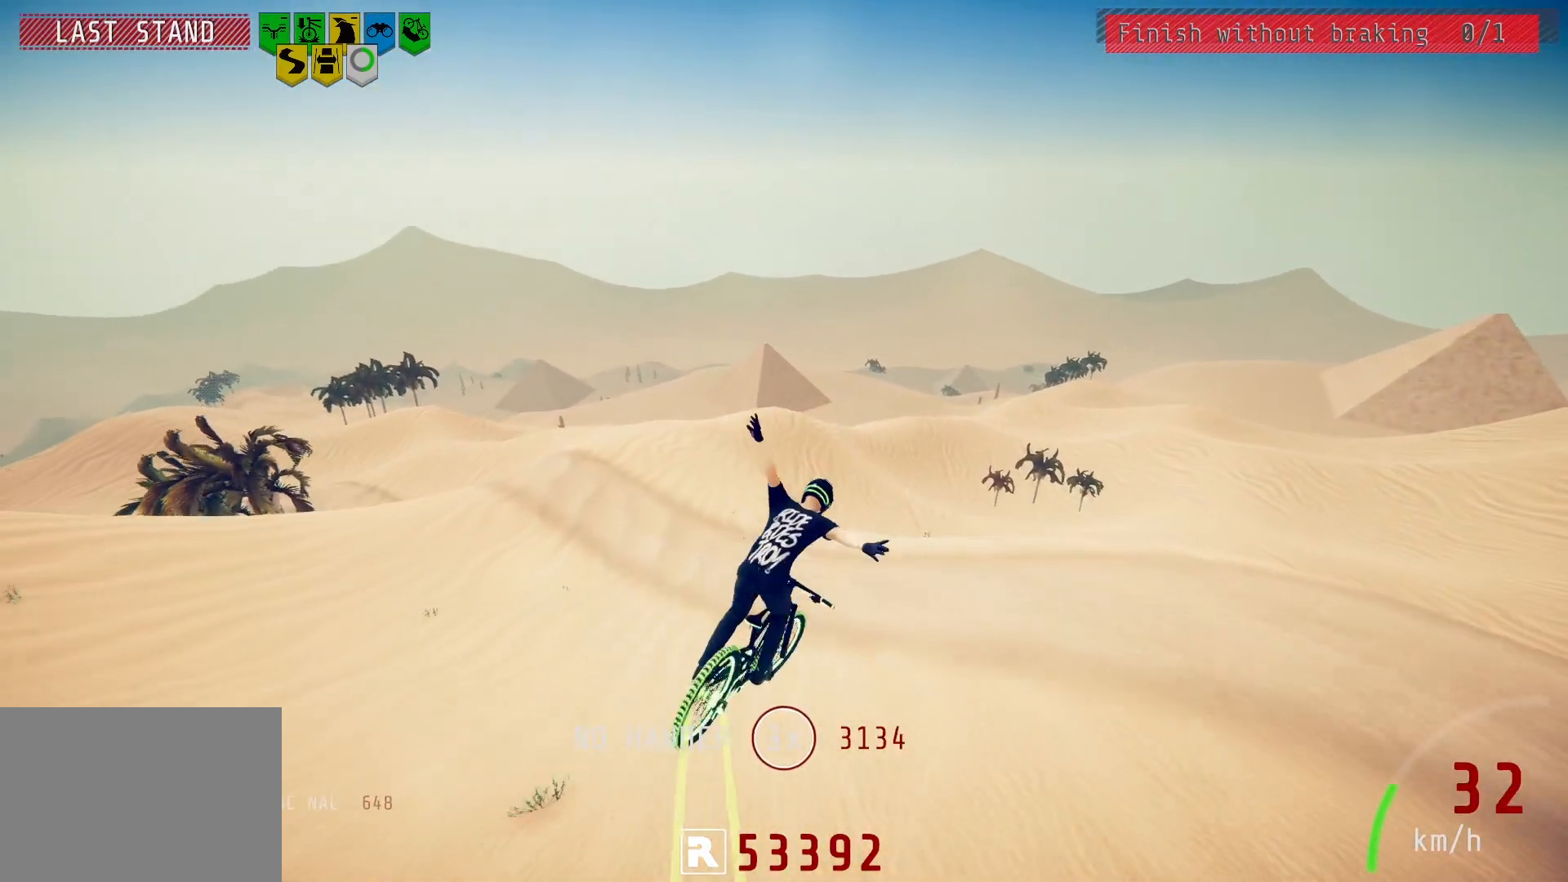
{"buttons": ["R2"], "left_stick": "right", "right_stick": "up-right", "events": [[250, "right_stick", "up-right"]]}
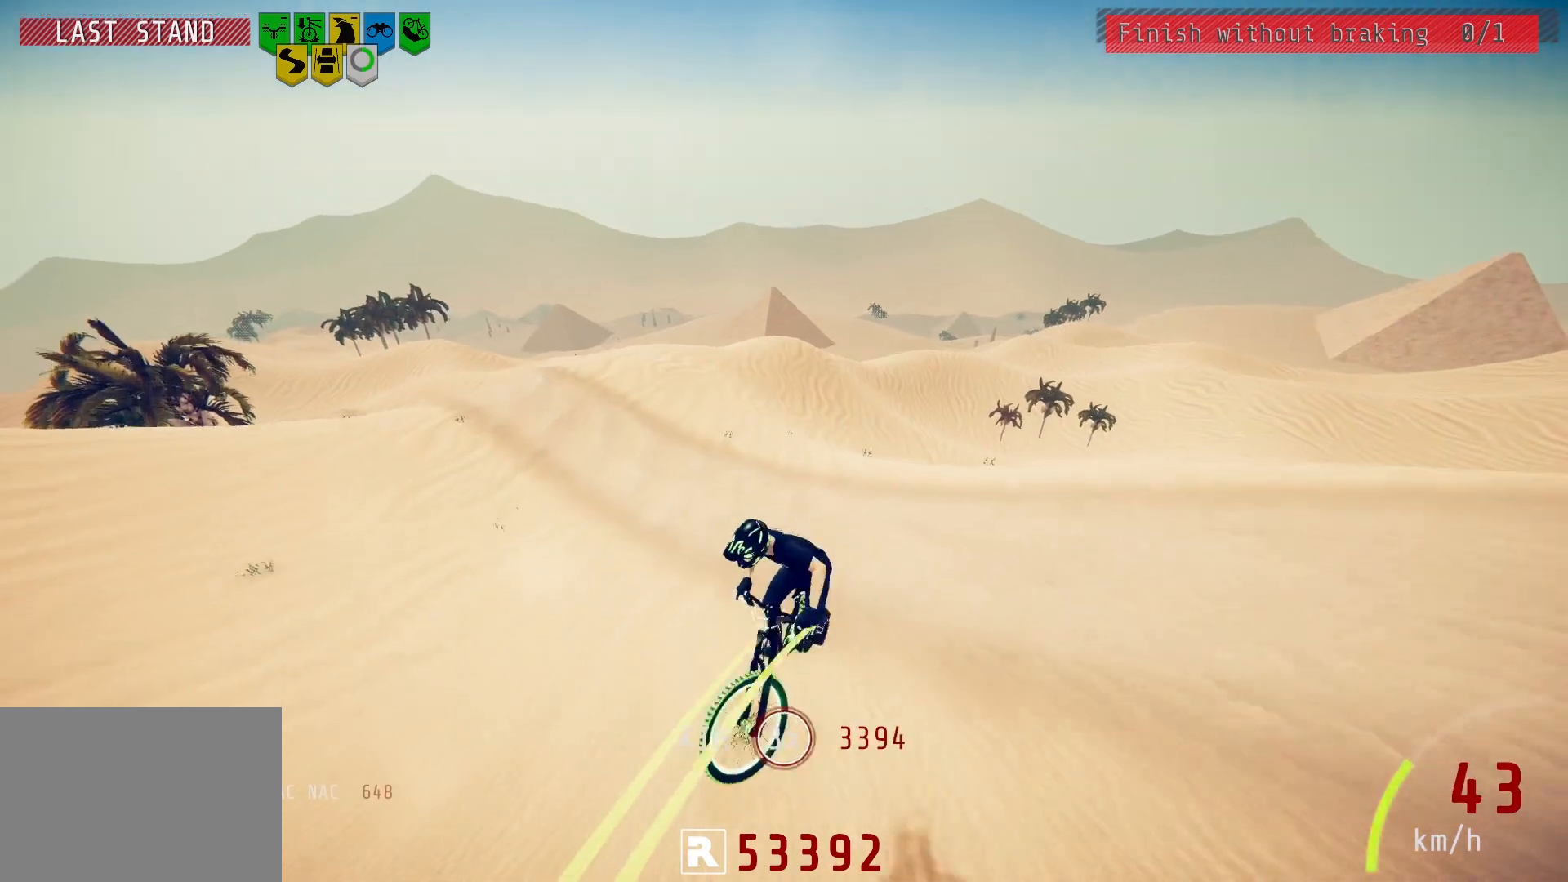
{"buttons": ["L2"], "left_stick": "left", "right_stick": "left", "events": [[33, "L2", "down"], [200, "R2", "up"], [250, "left_stick", "left"], [267, "right_stick", "center"], [500, "right_stick", "left"]]}
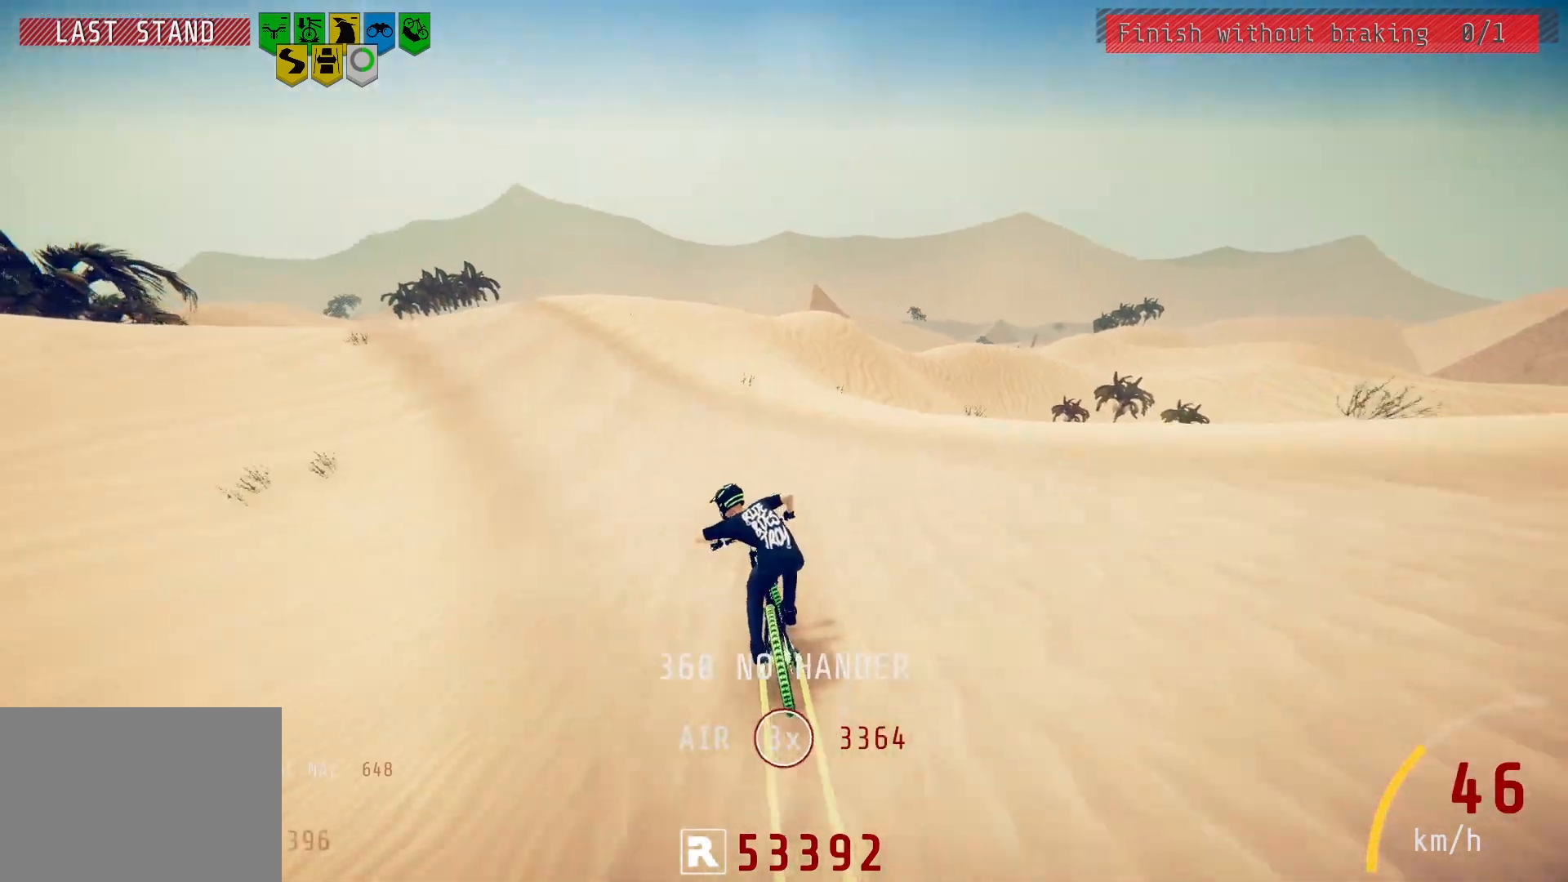
{"buttons": ["R2"], "left_stick": "right", "right_stick": "down", "events": [[317, "left_stick", "center"], [333, "right_stick", "center"], [350, "L2", "up"], [400, "R2", "down"], [483, "right_stick", "down"], [500, "left_stick", "right"]]}
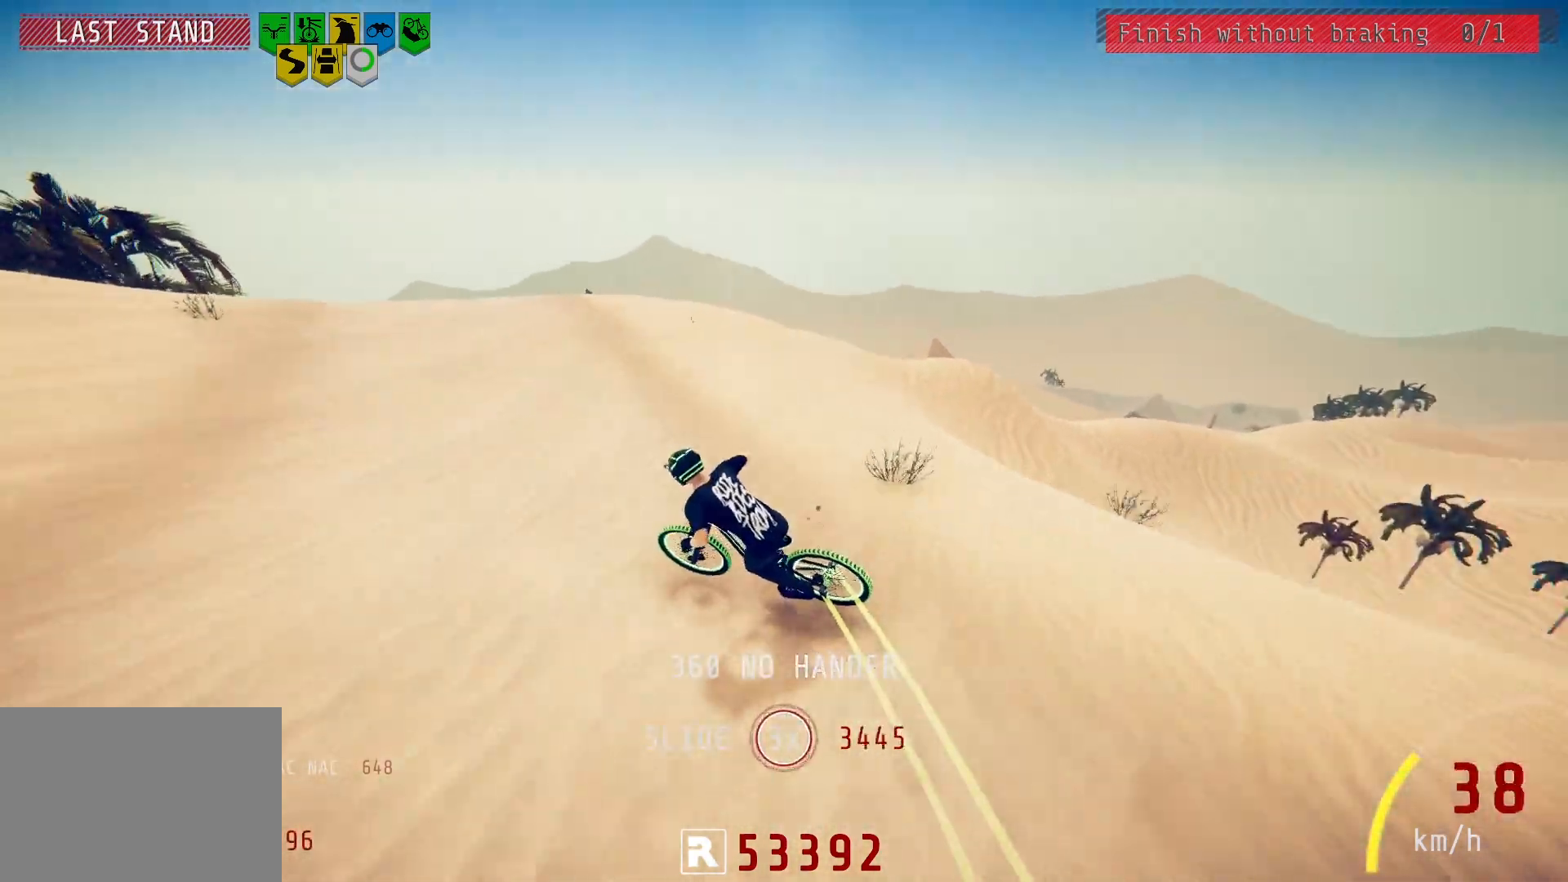
{"buttons": ["R2"], "left_stick": "center", "right_stick": "down", "events": [[167, "R2", "up"], [233, "L2", "down"], [417, "left_stick", "center"], [433, "L2", "up"], [483, "R2", "down"]]}
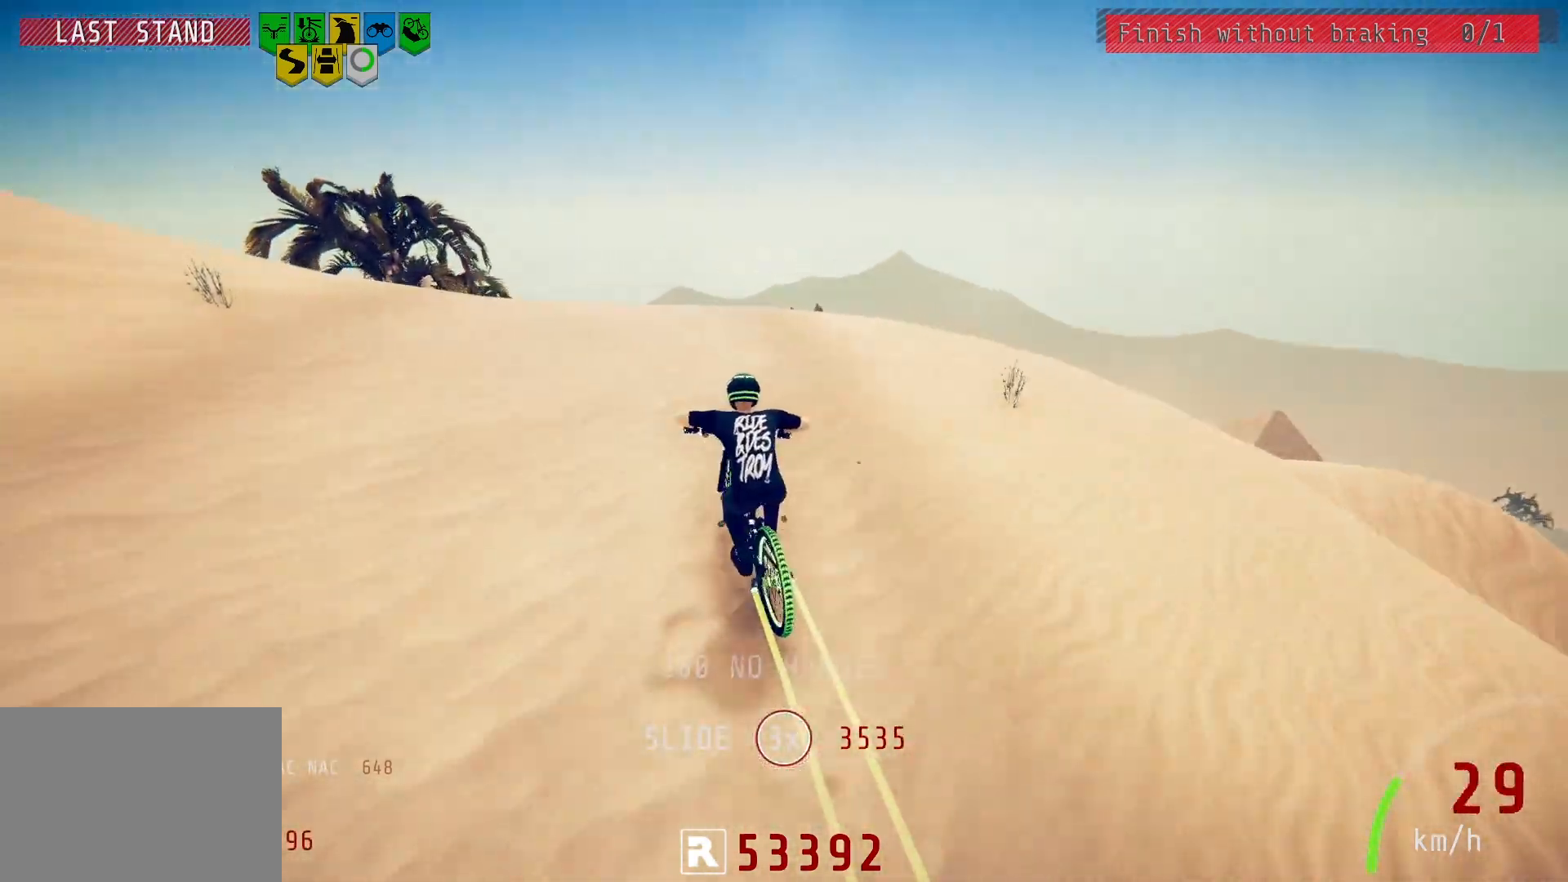
{"buttons": ["L1", "R2"], "left_stick": "down-left", "right_stick": "up-left", "events": [[117, "left_stick", "left"], [167, "left_stick", "down-left"], [283, "right_stick", "up"], [367, "right_stick", "center"], [417, "L1", "down"], [467, "right_stick", "up-left"]]}
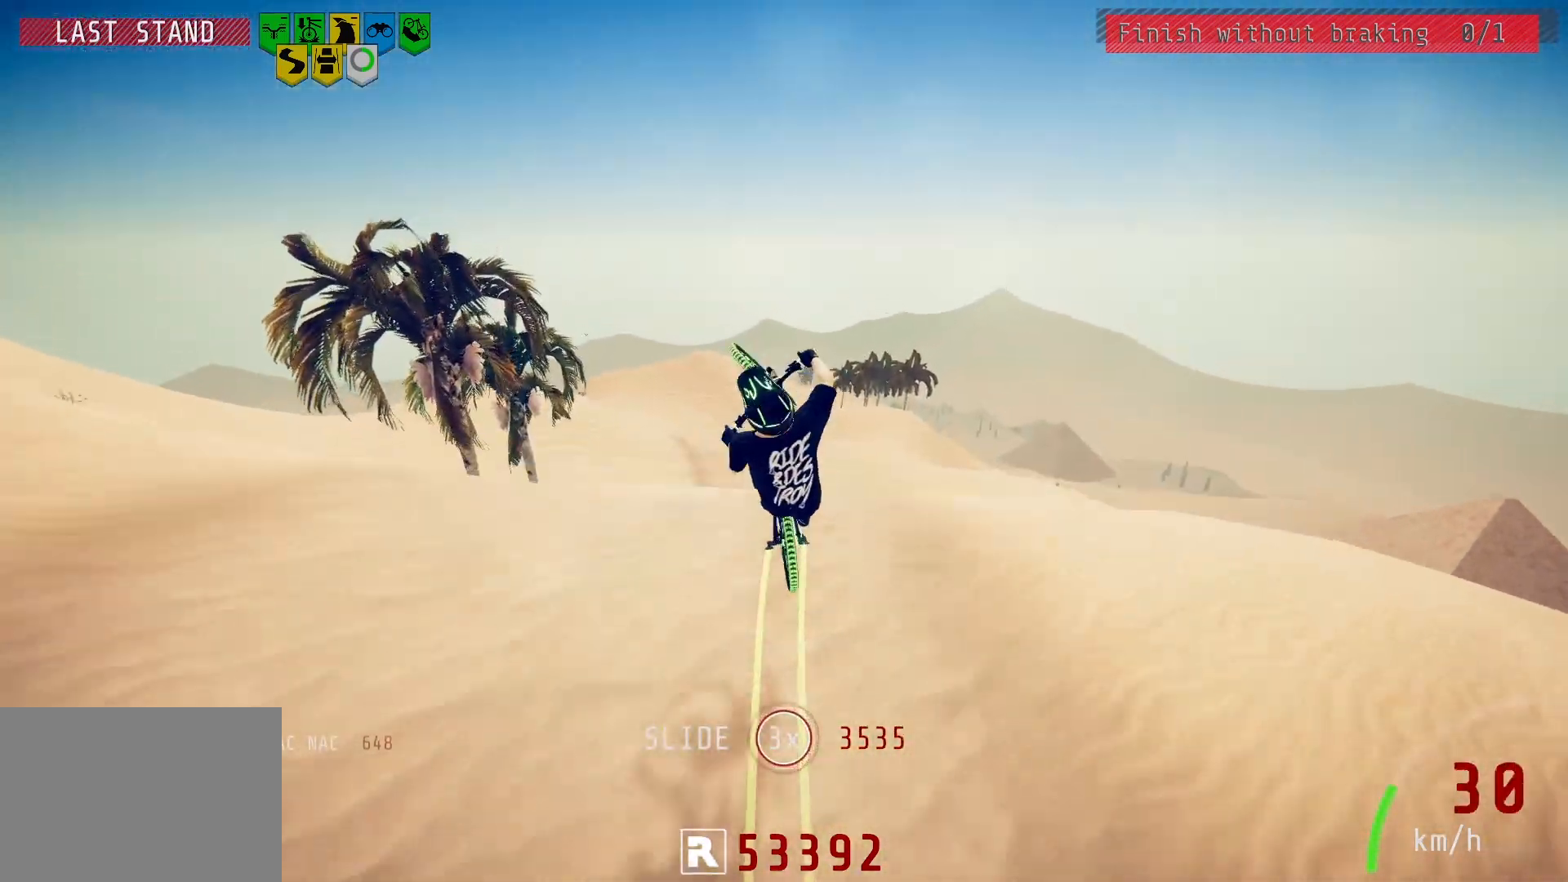
{"buttons": ["L1", "R2"], "left_stick": "down-left", "right_stick": "center", "events": [[450, "right_stick", "center"]]}
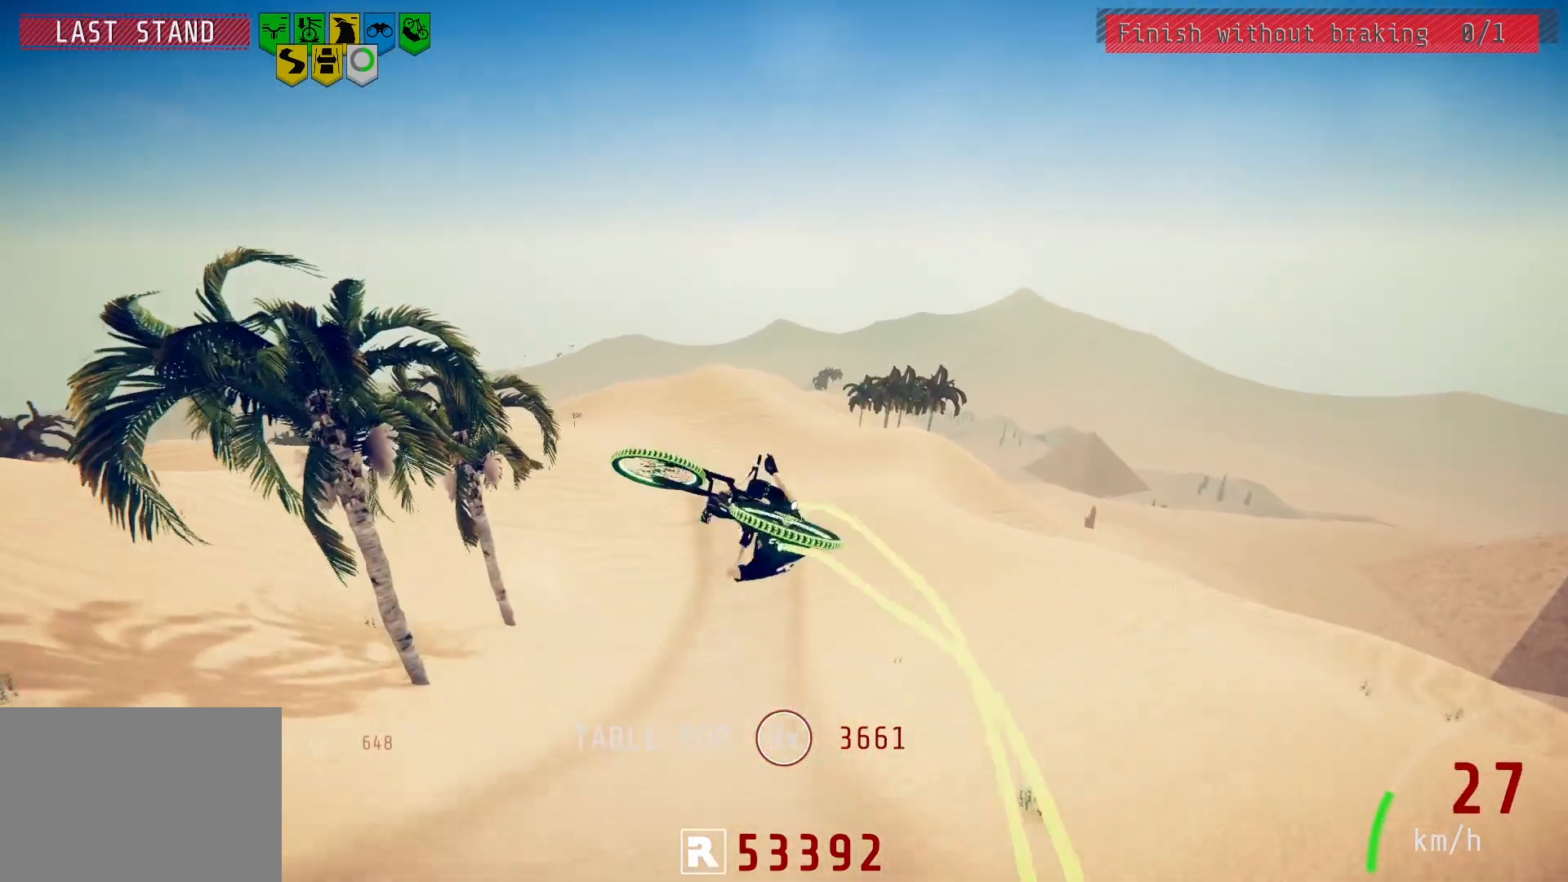
{"buttons": ["R2"], "left_stick": "center", "right_stick": "down", "events": [[233, "L1", "up"], [317, "right_stick", "down"], [350, "left_stick", "center"]]}
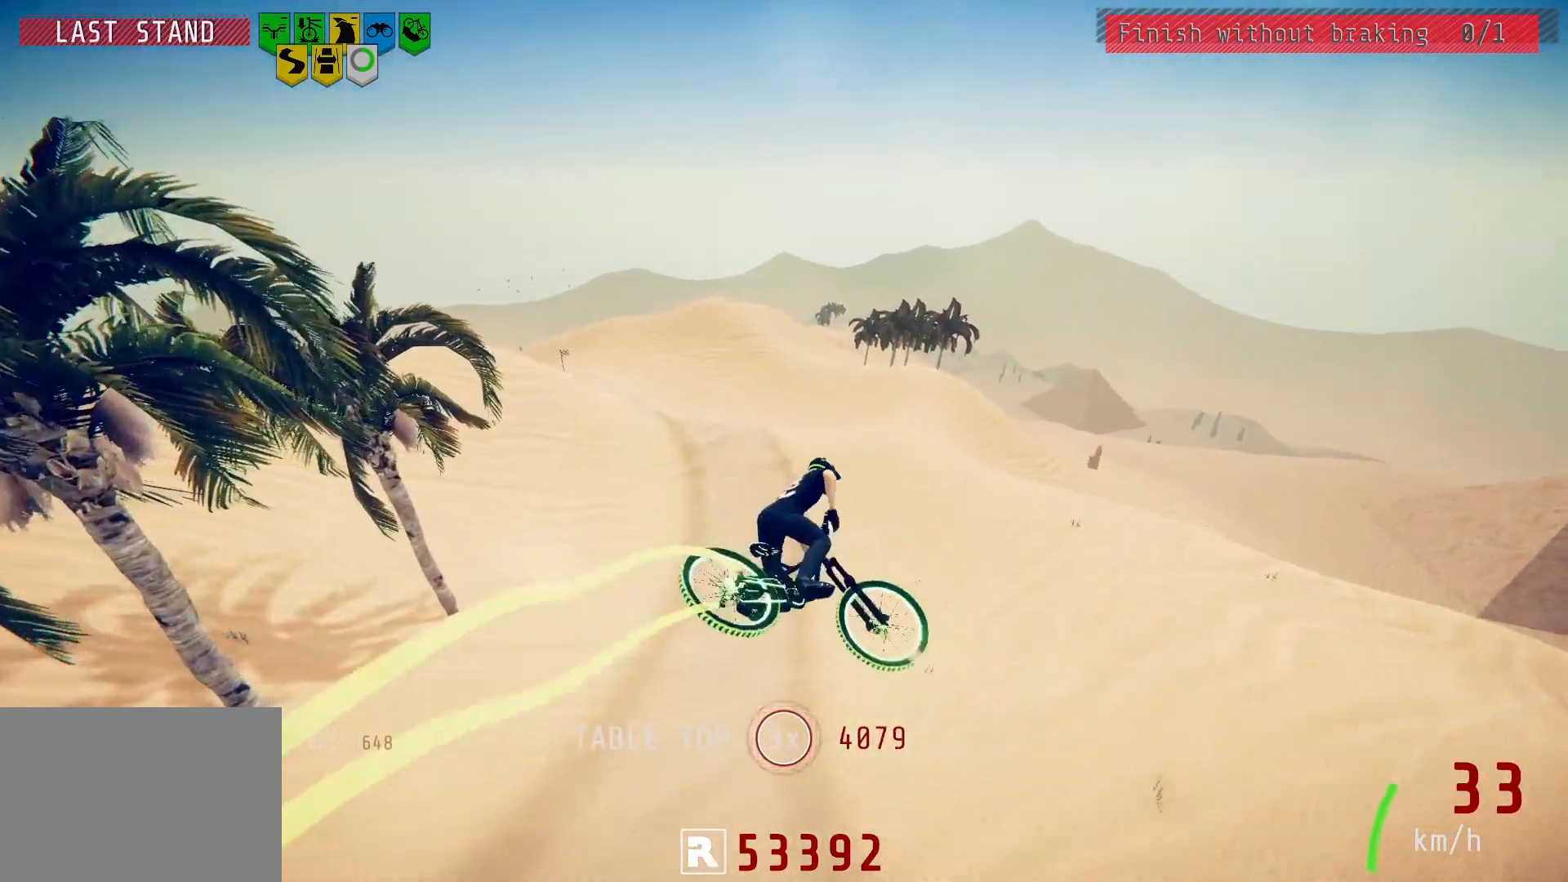
{"buttons": ["R2"], "left_stick": "up", "right_stick": "center", "events": [[33, "left_stick", "up"], [200, "right_stick", "center"], [250, "left_stick", "center"], [450, "left_stick", "up"]]}
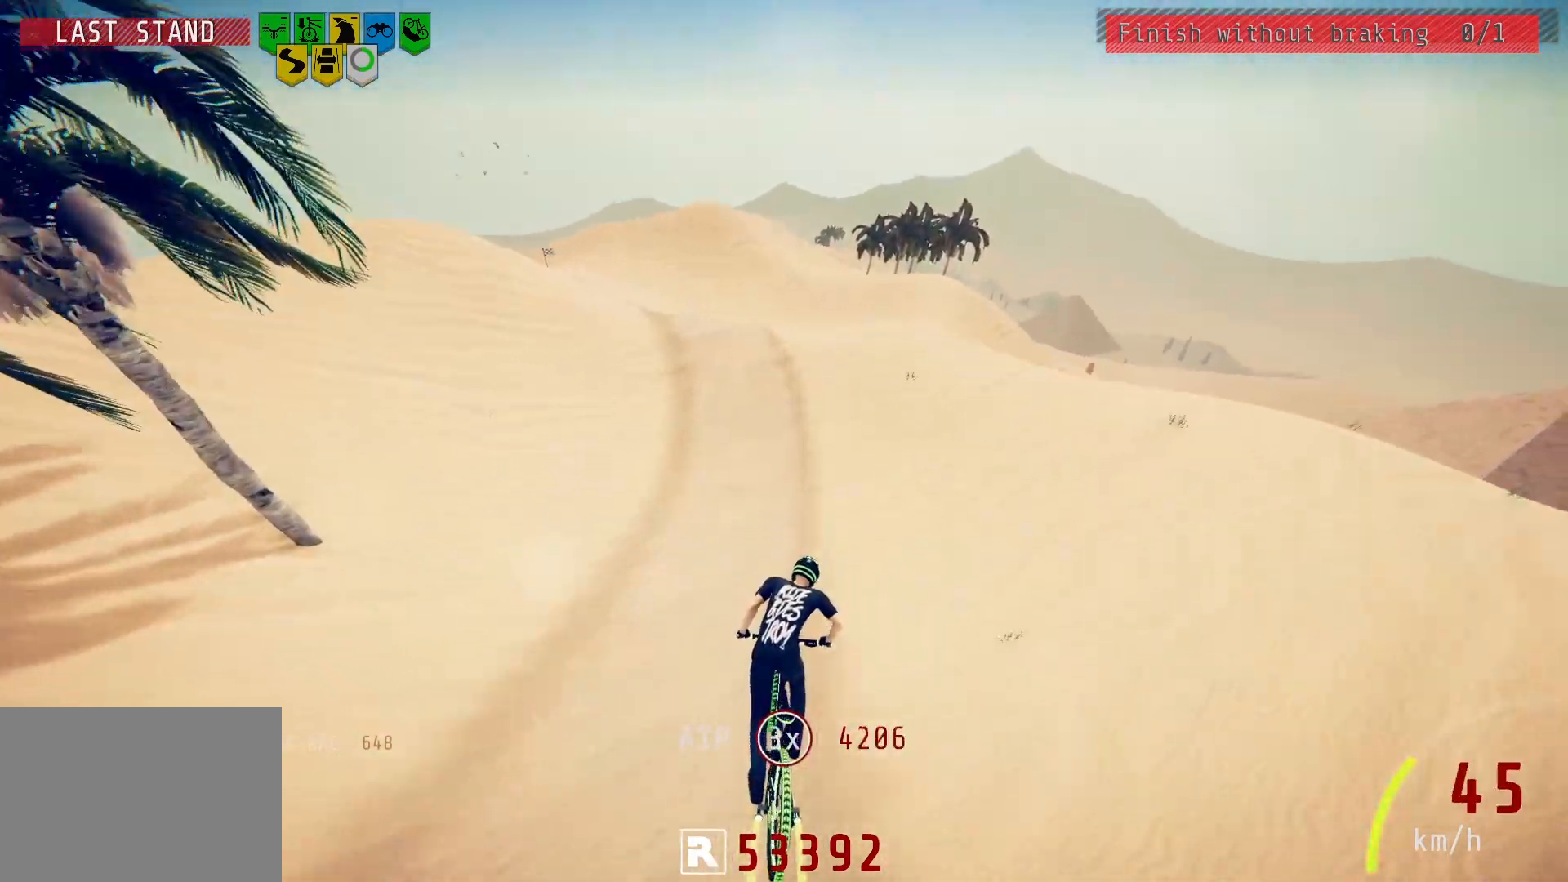
{"buttons": ["R2"], "left_stick": "left", "right_stick": "center", "events": [[67, "left_stick", "center"], [200, "left_stick", "left"]]}
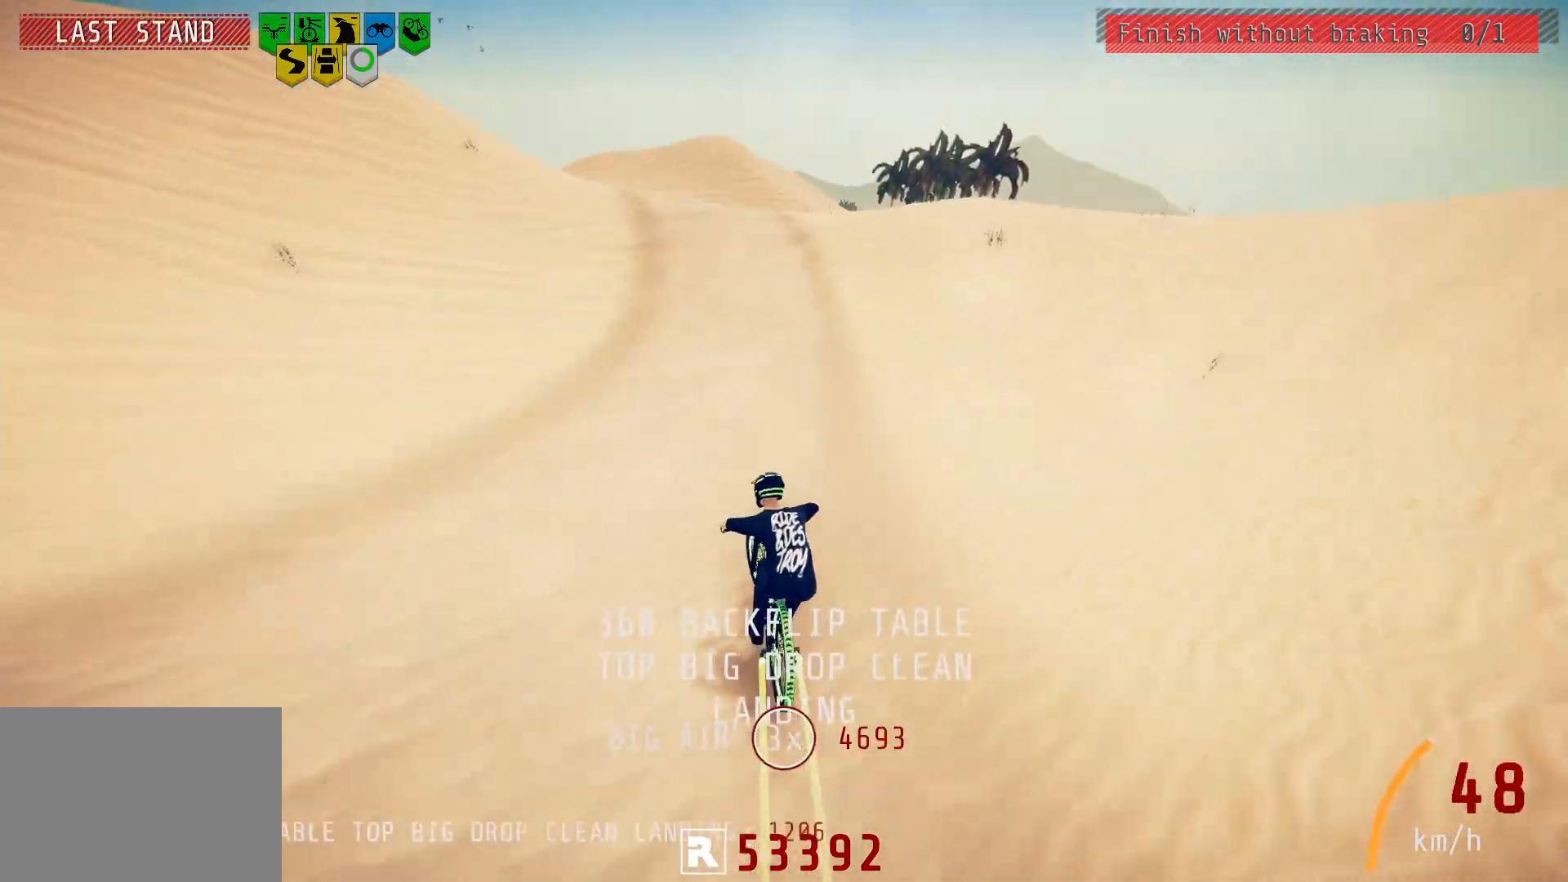
{"buttons": [], "left_stick": "center", "right_stick": "down", "events": [[83, "R2", "up"], [333, "left_stick", "center"], [367, "right_stick", "down"]]}
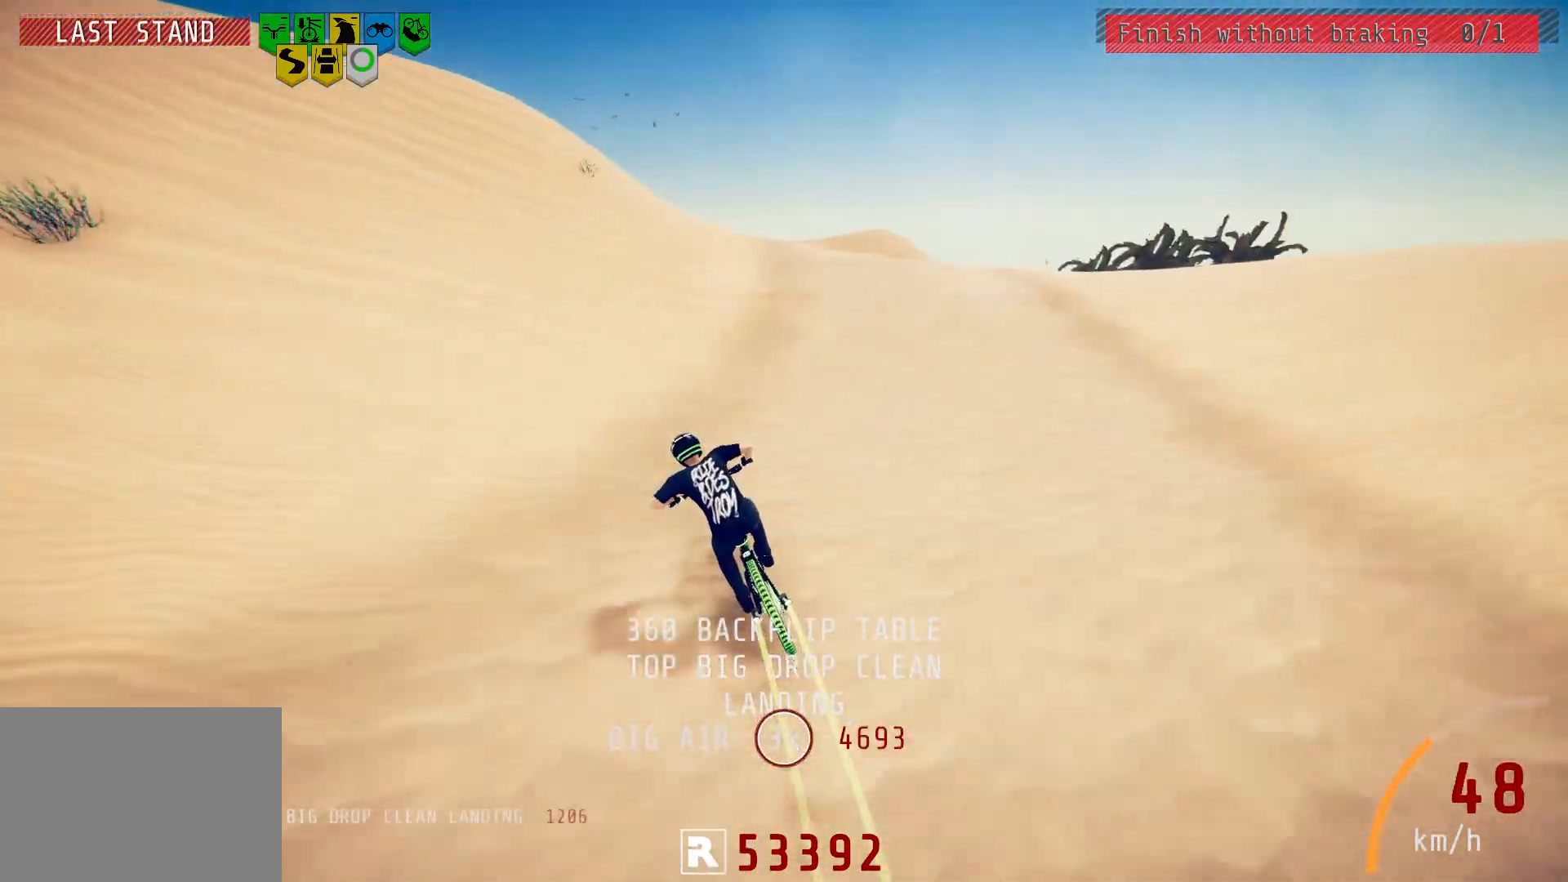
{"buttons": ["R2"], "left_stick": "right", "right_stick": "down", "events": [[150, "R2", "down"], [400, "left_stick", "right"]]}
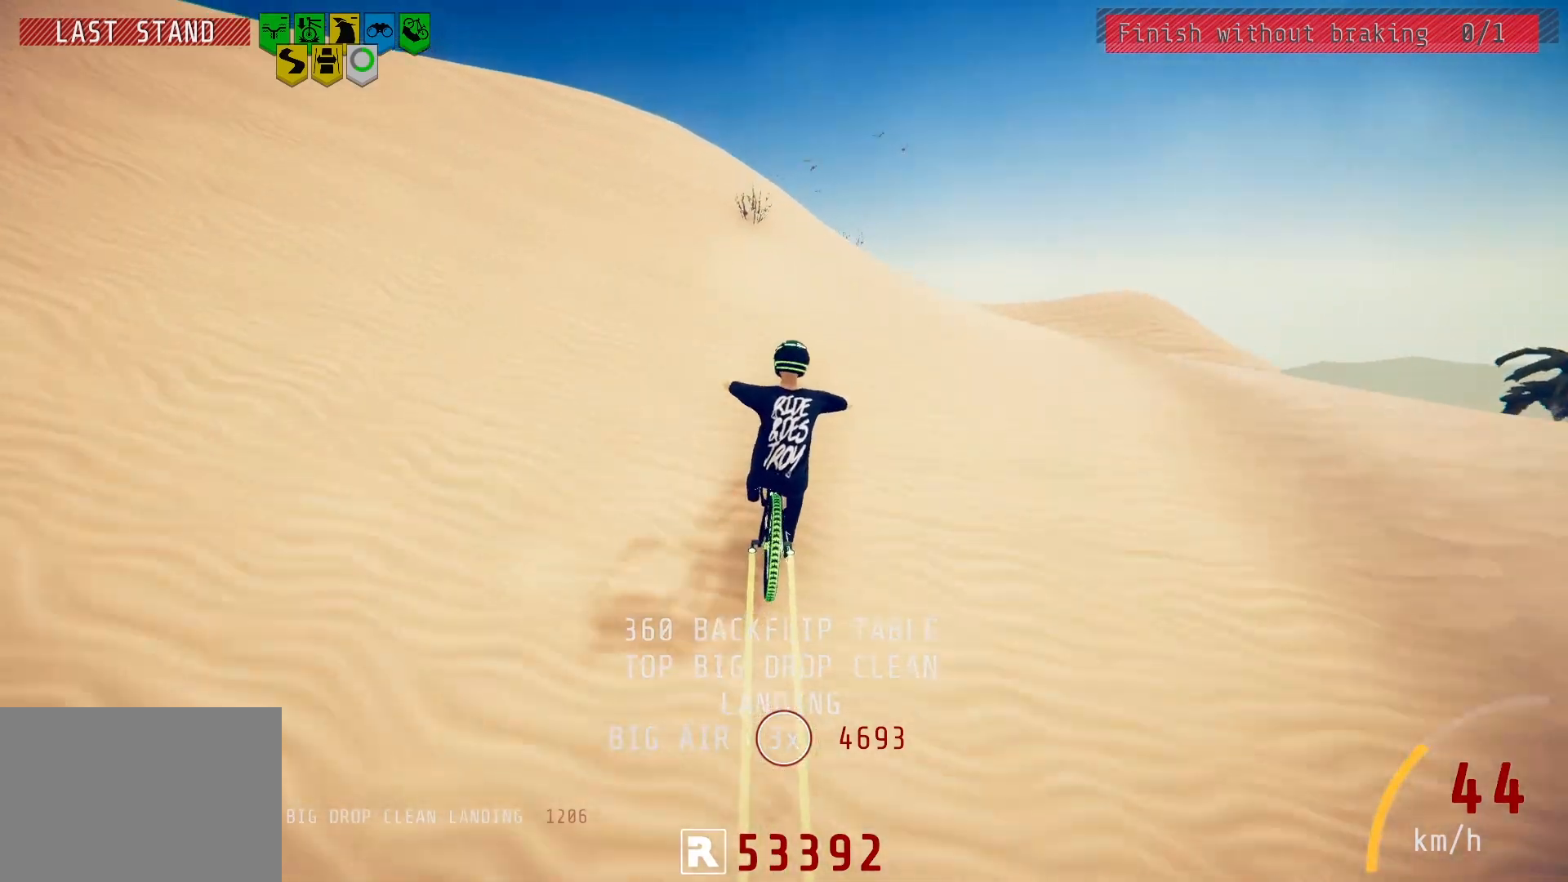
{"buttons": ["R2"], "left_stick": "up-right", "right_stick": "center", "events": [[17, "left_stick", "center"], [117, "left_stick", "left"], [200, "left_stick", "center"], [250, "left_stick", "left"], [317, "right_stick", "up-right"], [383, "left_stick", "up-right"], [433, "right_stick", "center"]]}
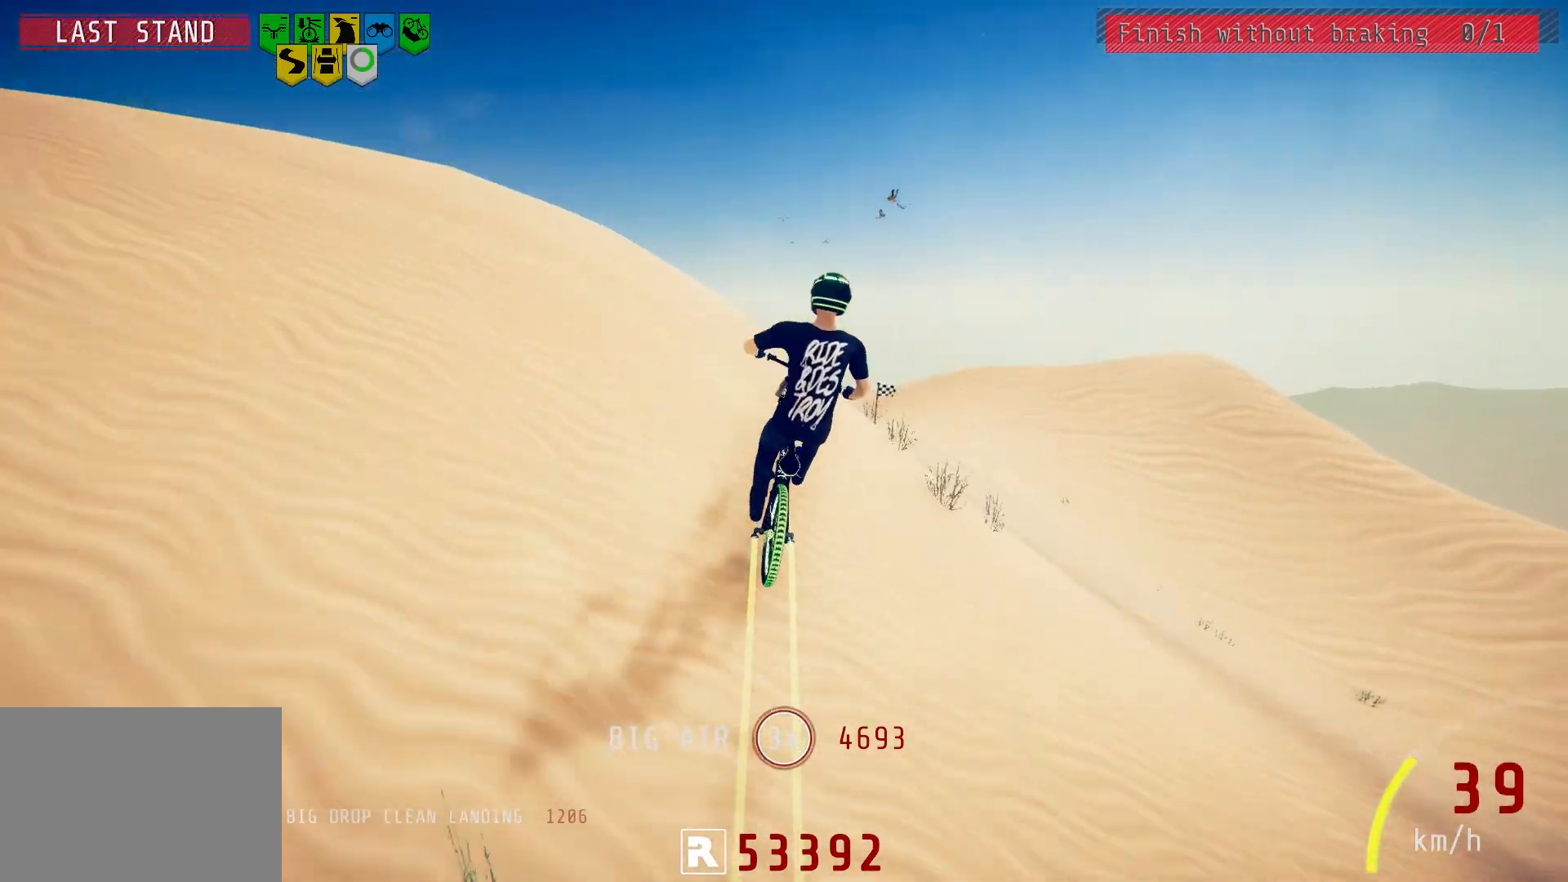
{"buttons": ["R2"], "left_stick": "up-right", "right_stick": "up", "events": [[33, "right_stick", "up"], [67, "L1", "down"], [467, "L1", "up"]]}
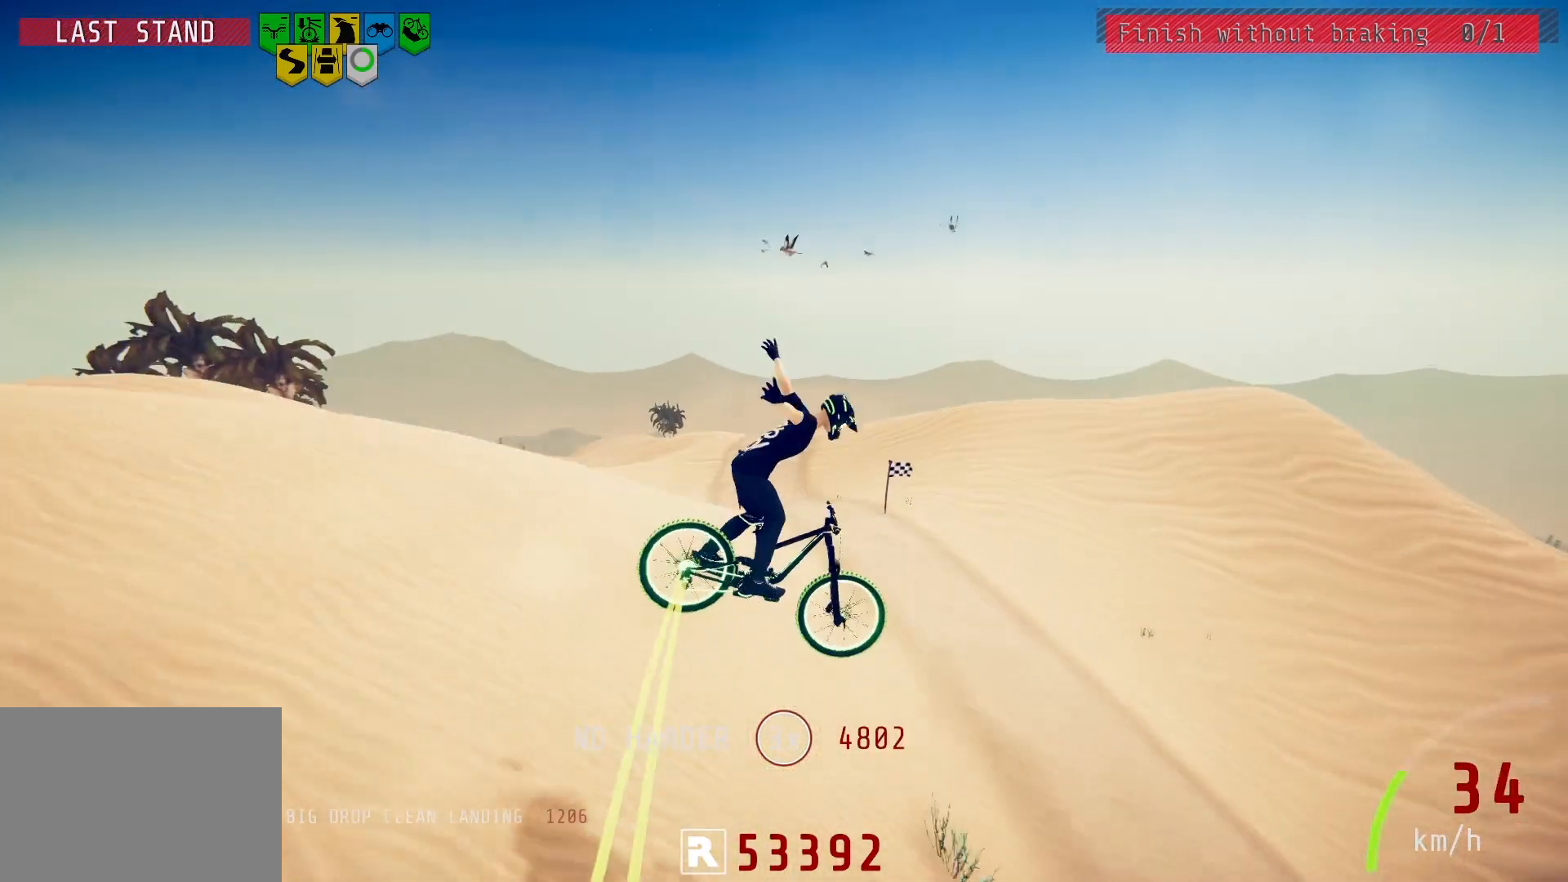
{"buttons": ["R2"], "left_stick": "up-right", "right_stick": "up", "events": []}
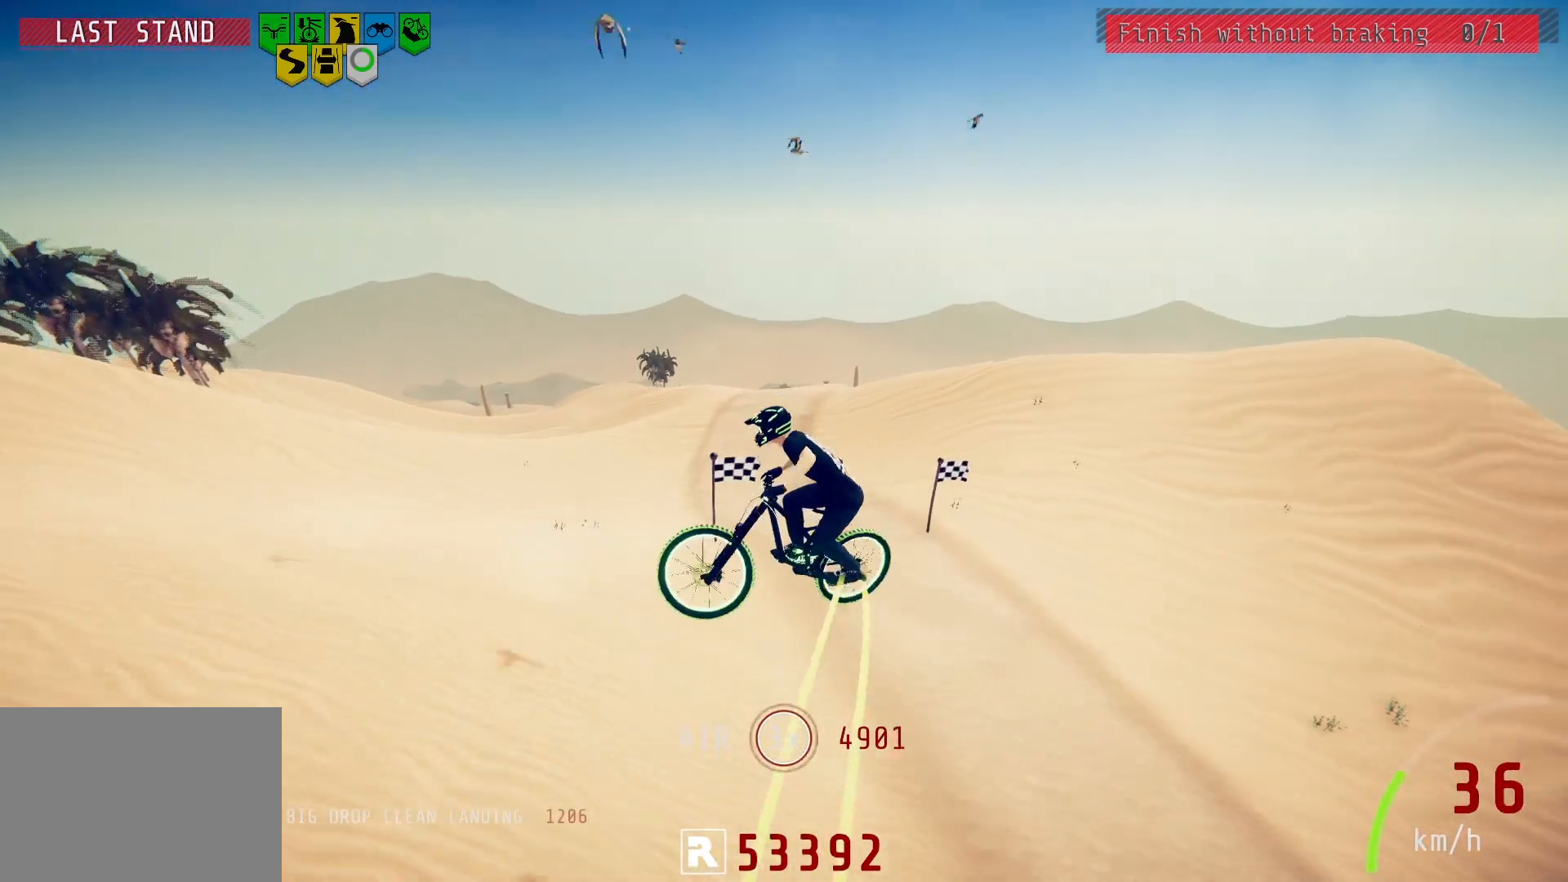
{"buttons": ["R2"], "left_stick": "up-right", "right_stick": "up", "events": [[17, "left_stick", "center"], [133, "right_stick", "center"], [183, "left_stick", "up"], [333, "left_stick", "center"], [350, "right_stick", "up"], [467, "left_stick", "up-right"]]}
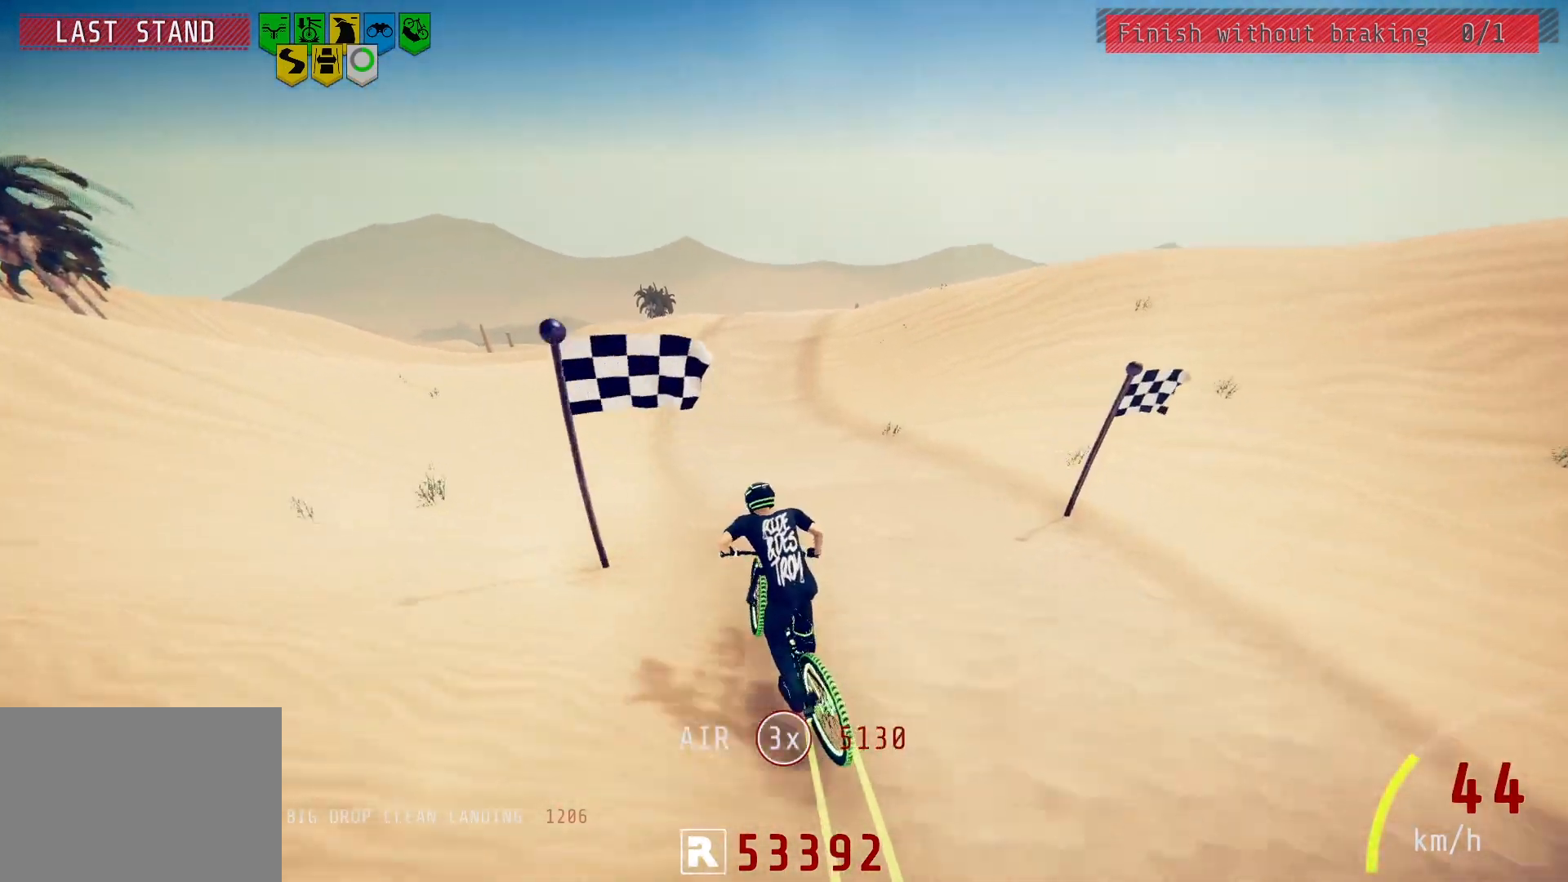
{"buttons": ["L2"], "left_stick": "right", "right_stick": "right", "events": [[100, "left_stick", "center"], [250, "R2", "up"], [267, "left_stick", "right"], [267, "right_stick", "center"], [367, "L2", "down"], [500, "right_stick", "right"]]}
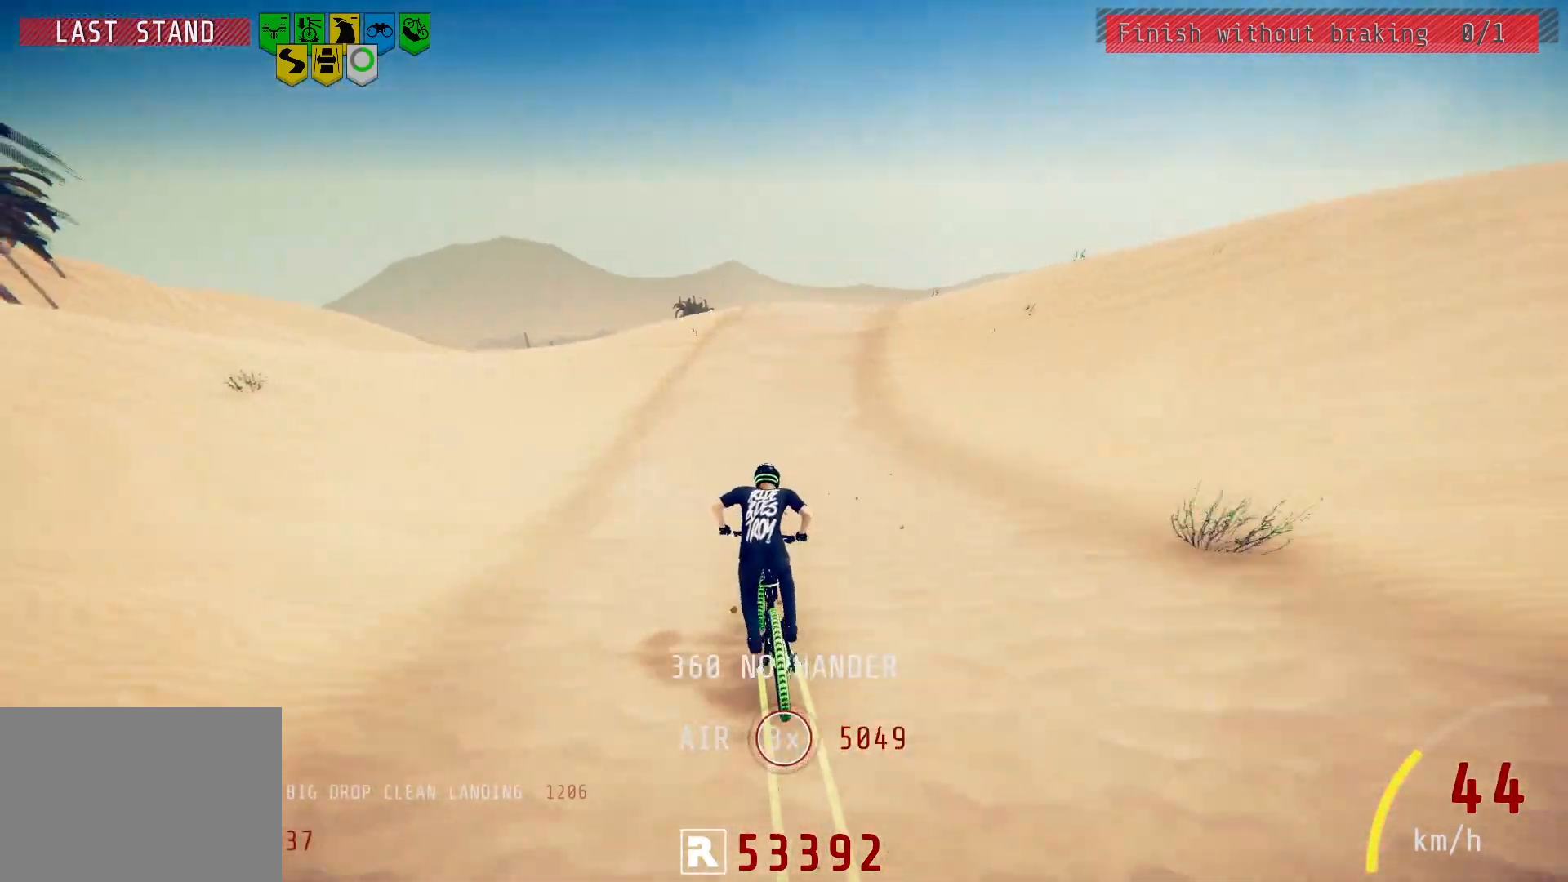
{"buttons": [], "left_stick": "left", "right_stick": "down", "events": [[117, "right_stick", "center"], [400, "L2", "up"], [433, "left_stick", "left"], [467, "right_stick", "down"]]}
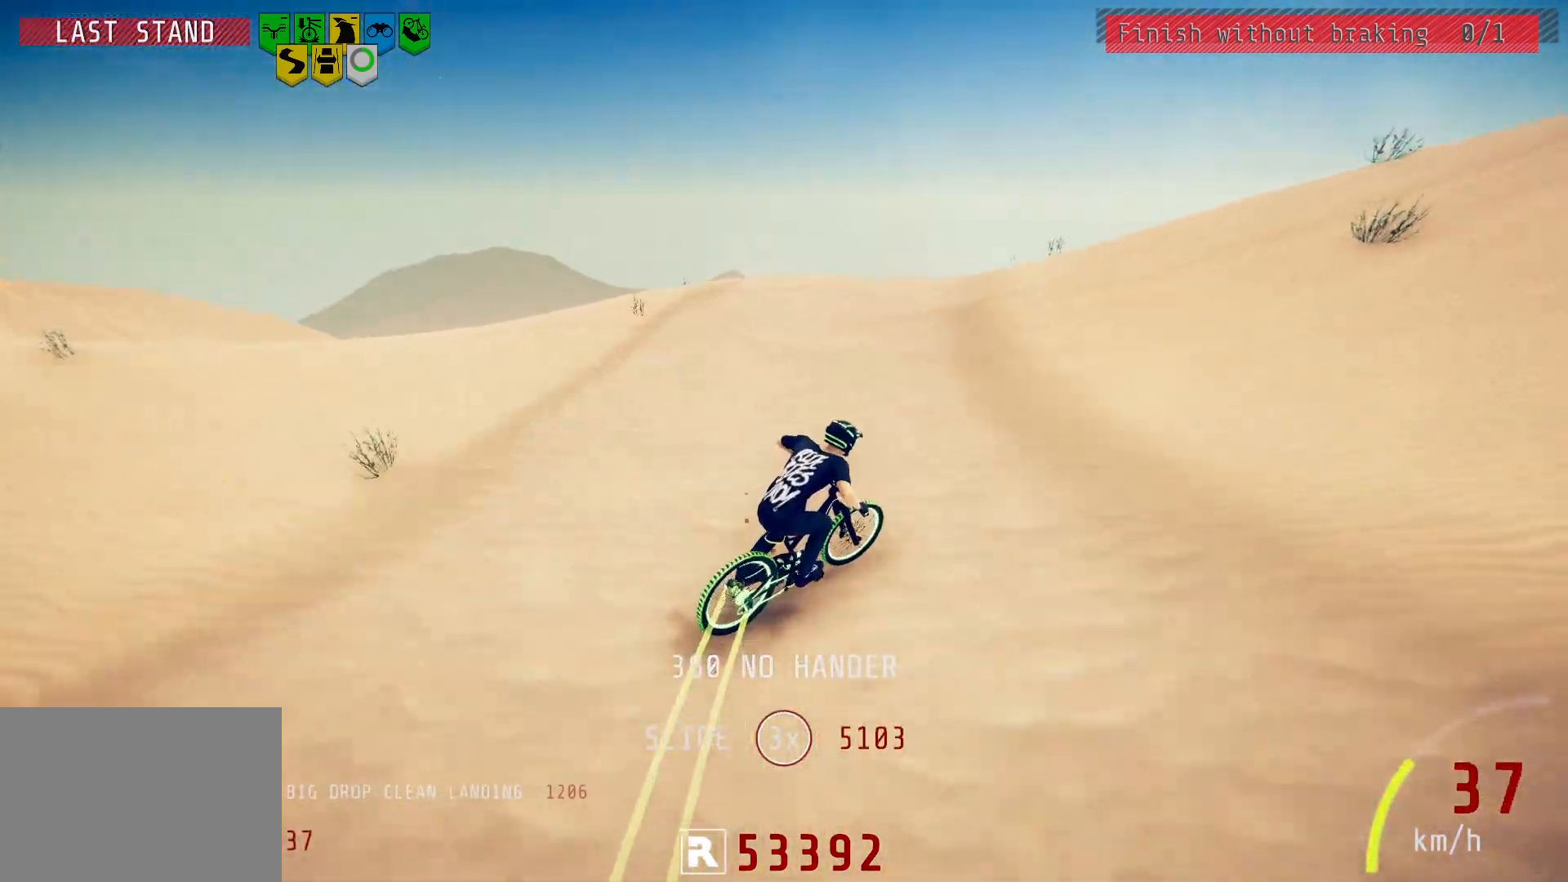
{"buttons": ["R2"], "left_stick": "left", "right_stick": "down", "events": [[250, "R2", "down"]]}
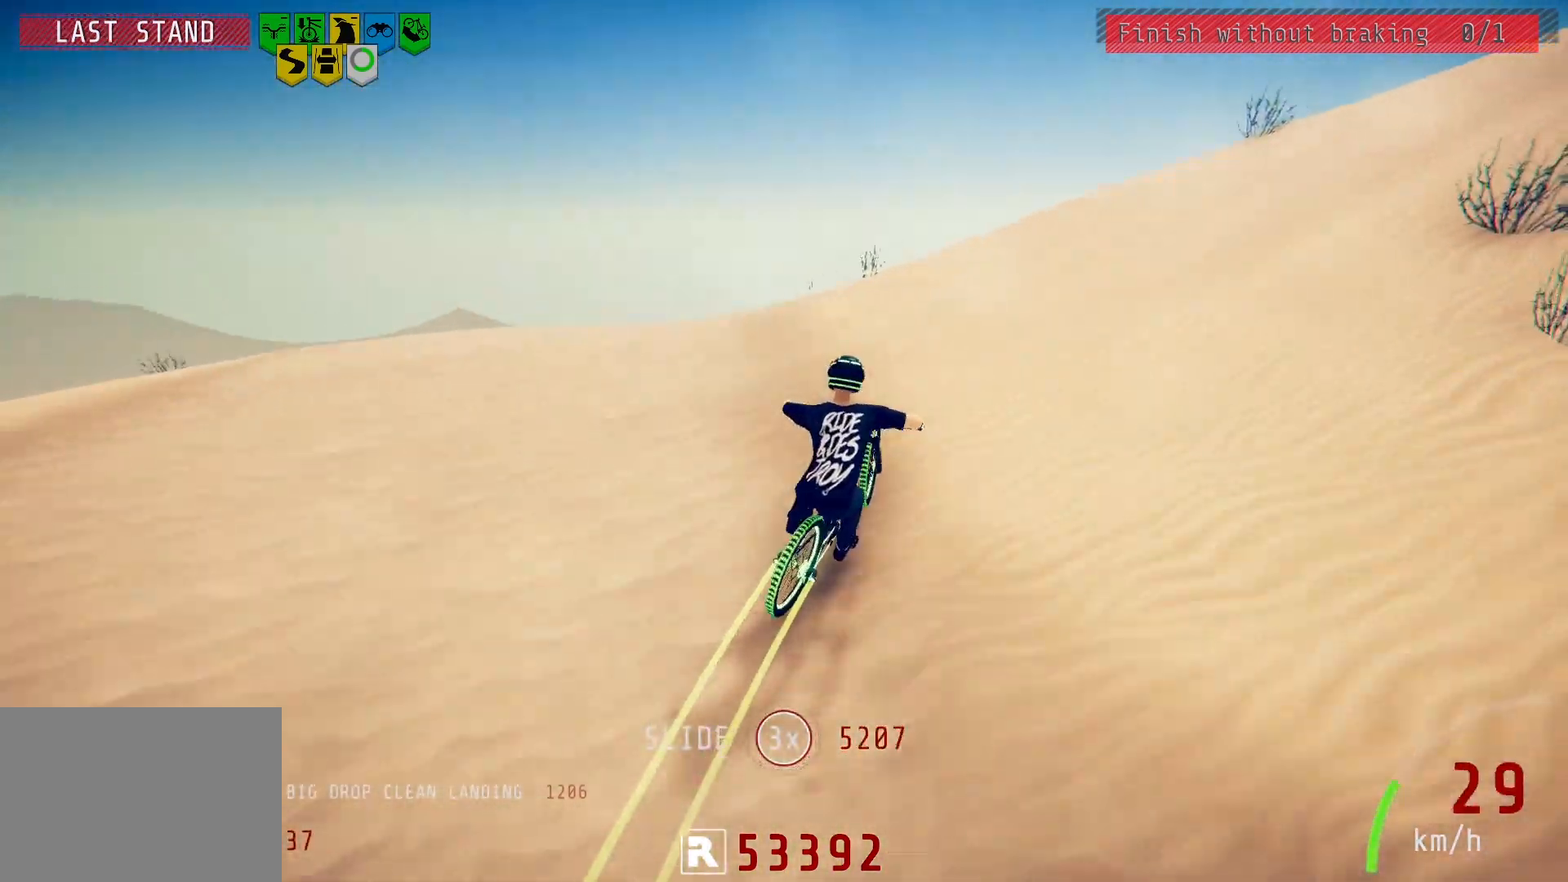
{"buttons": ["R2"], "left_stick": "down", "right_stick": "up", "events": [[350, "right_stick", "down-left"], [400, "left_stick", "down"], [467, "right_stick", "up"]]}
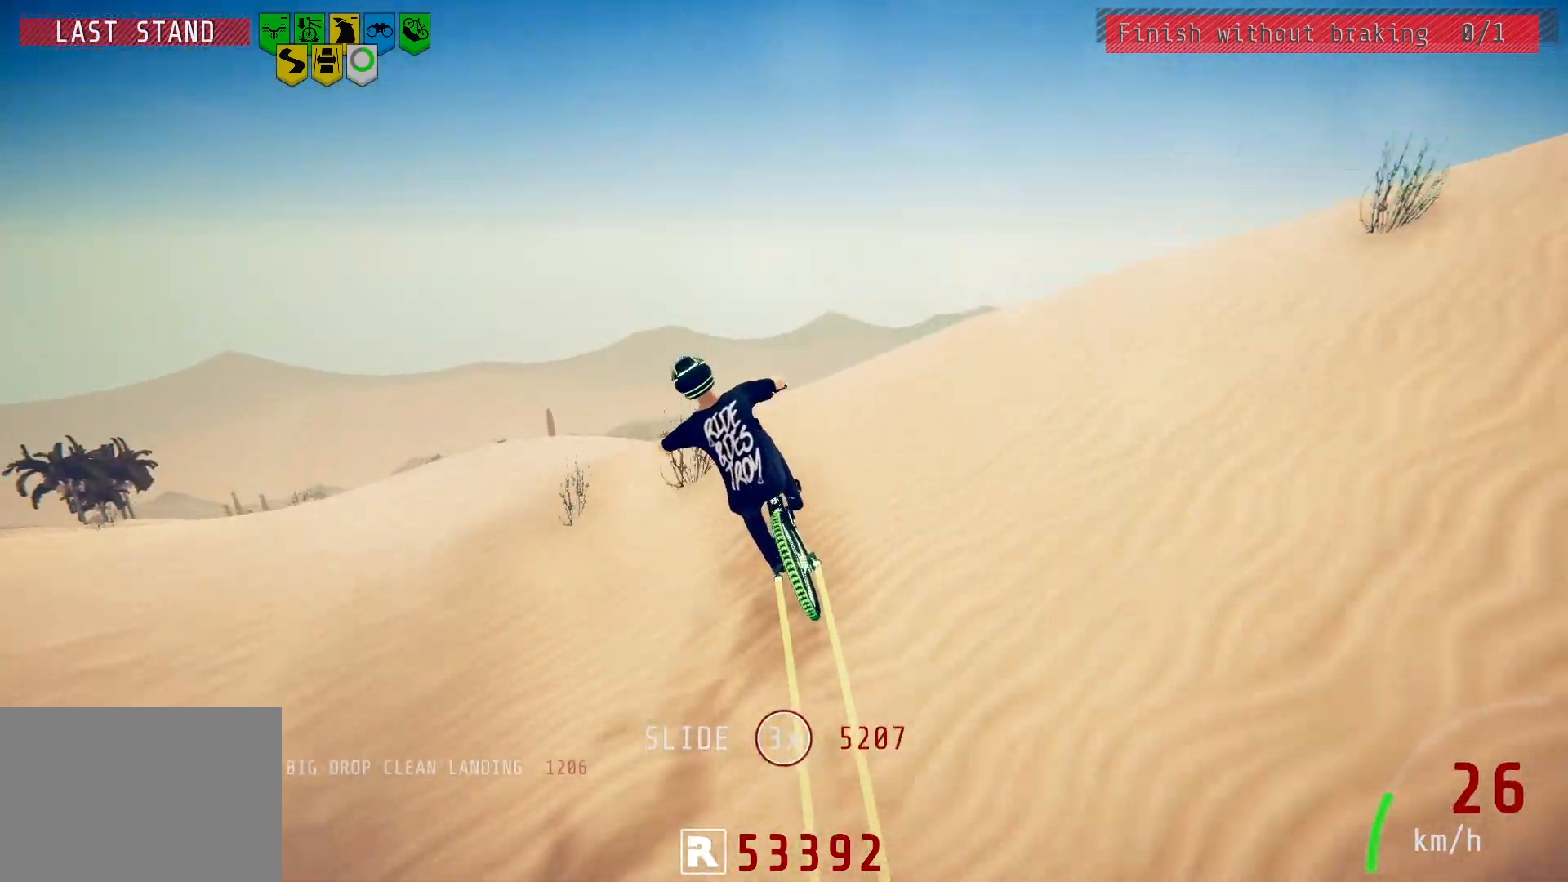
{"buttons": ["L1", "R2"], "left_stick": "down-left", "right_stick": "center", "events": [[100, "left_stick", "down-left"], [100, "right_stick", "center"], [150, "L1", "down"], [200, "right_stick", "down"], [483, "right_stick", "center"]]}
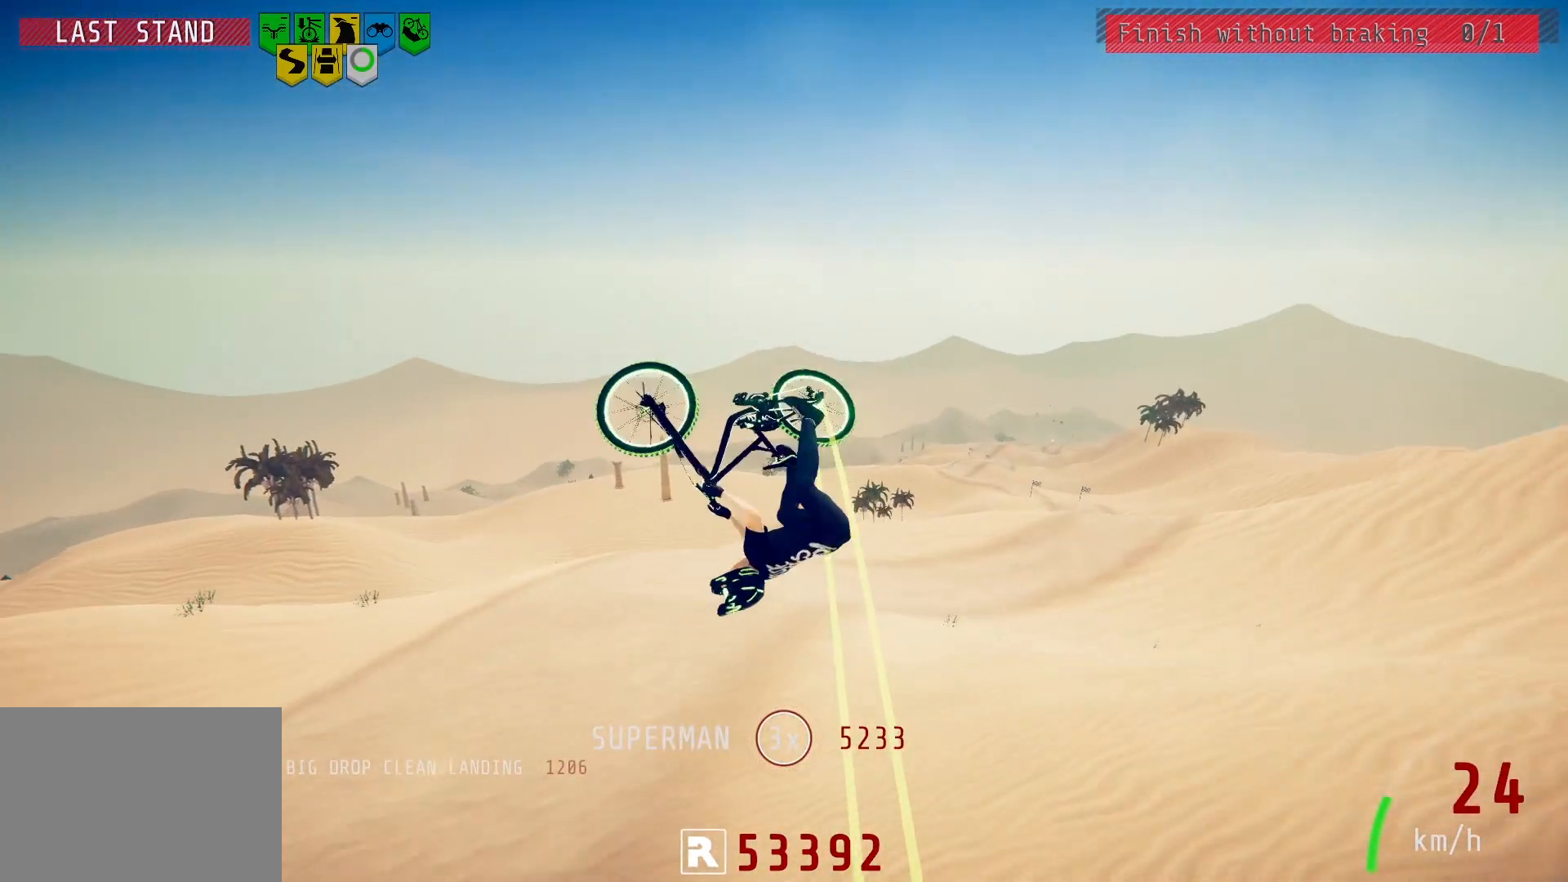
{"buttons": ["R2"], "left_stick": "left", "right_stick": "center", "events": [[183, "L1", "up"], [500, "left_stick", "left"]]}
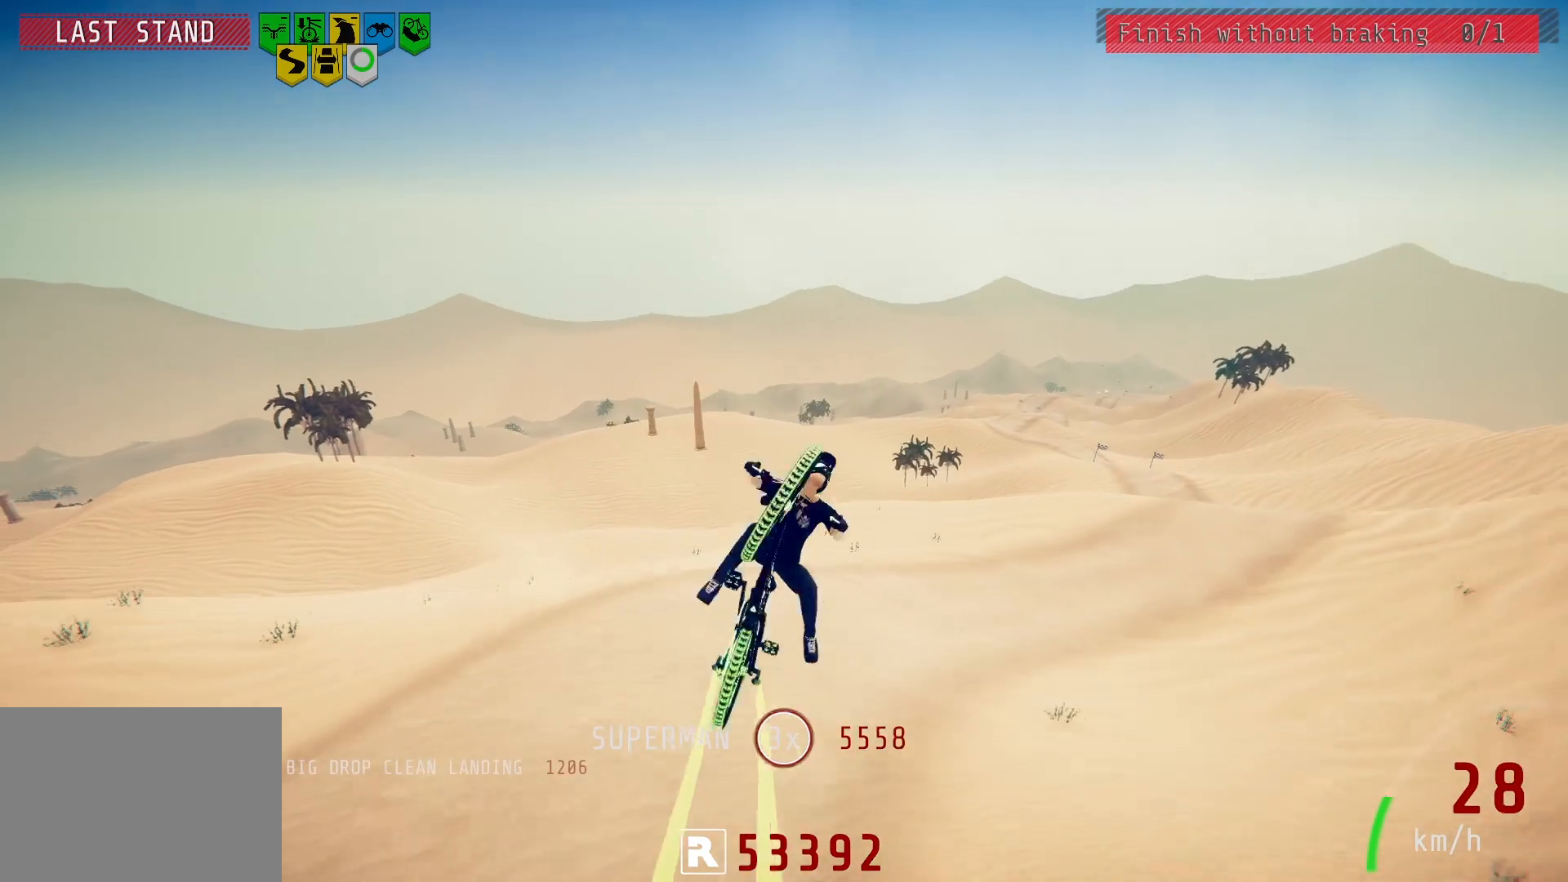
{"buttons": [], "left_stick": "center", "right_stick": "center", "events": [[33, "right_stick", "up"], [183, "left_stick", "center"], [283, "left_stick", "up-right"], [467, "R2", "up"], [467, "left_stick", "center"], [467, "right_stick", "center"]]}
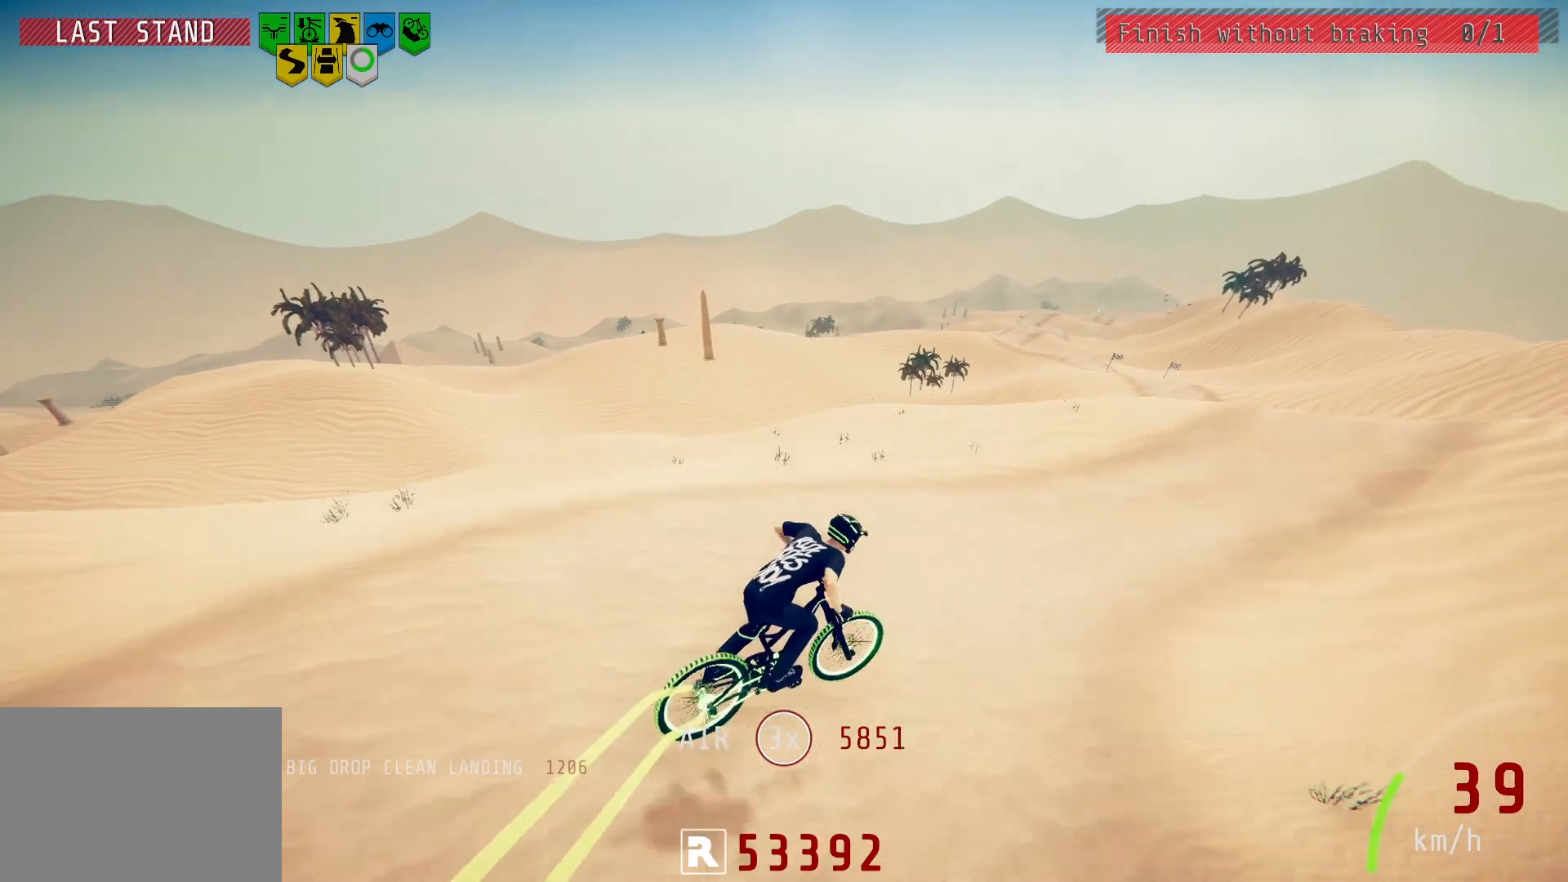
{"buttons": [], "left_stick": "center", "right_stick": "center", "events": [[33, "L2", "down"], [267, "L2", "up"], [267, "left_stick", "right"], [467, "left_stick", "center"]]}
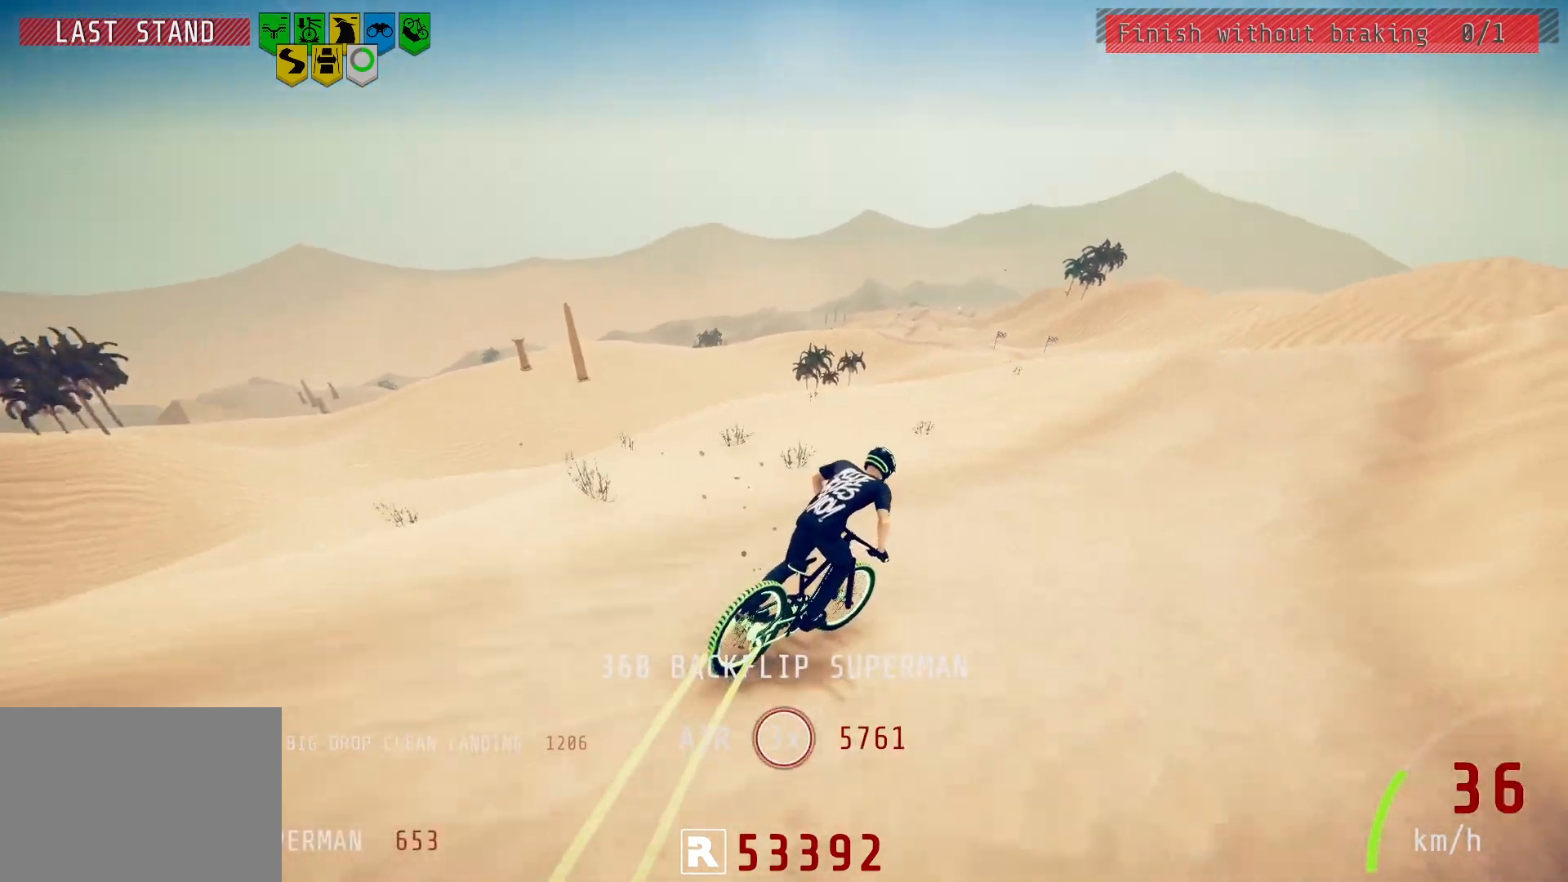
{"buttons": [], "left_stick": "left", "right_stick": "down", "events": [[133, "left_stick", "right"], [250, "left_stick", "center"], [400, "left_stick", "left"], [483, "right_stick", "down"]]}
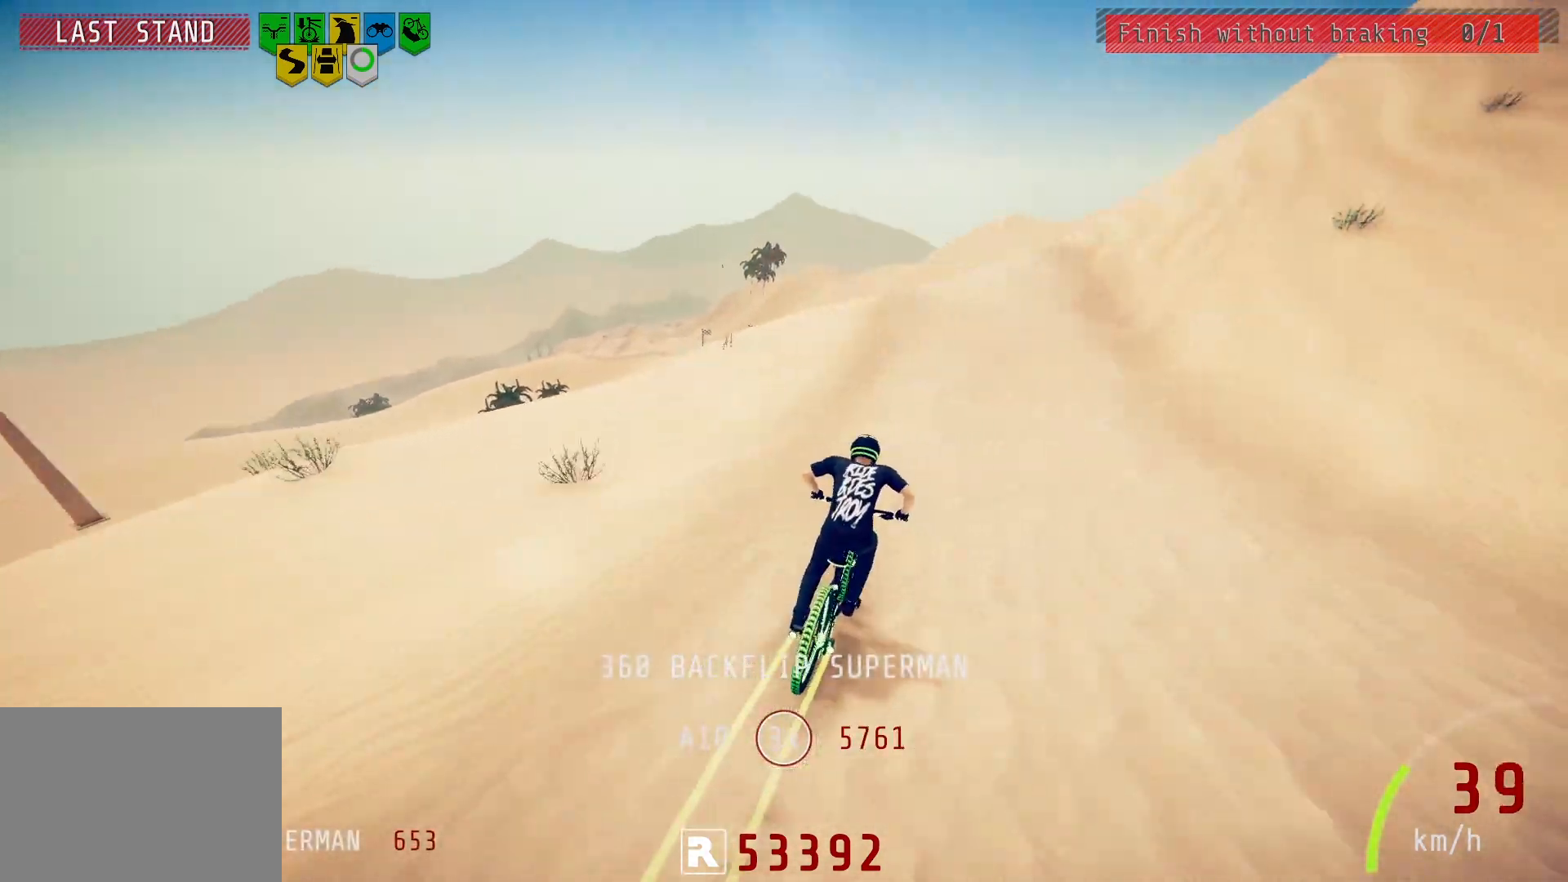
{"buttons": [], "left_stick": "left", "right_stick": "down", "events": [[117, "left_stick", "center"], [233, "left_stick", "left"], [367, "left_stick", "center"], [467, "left_stick", "left"]]}
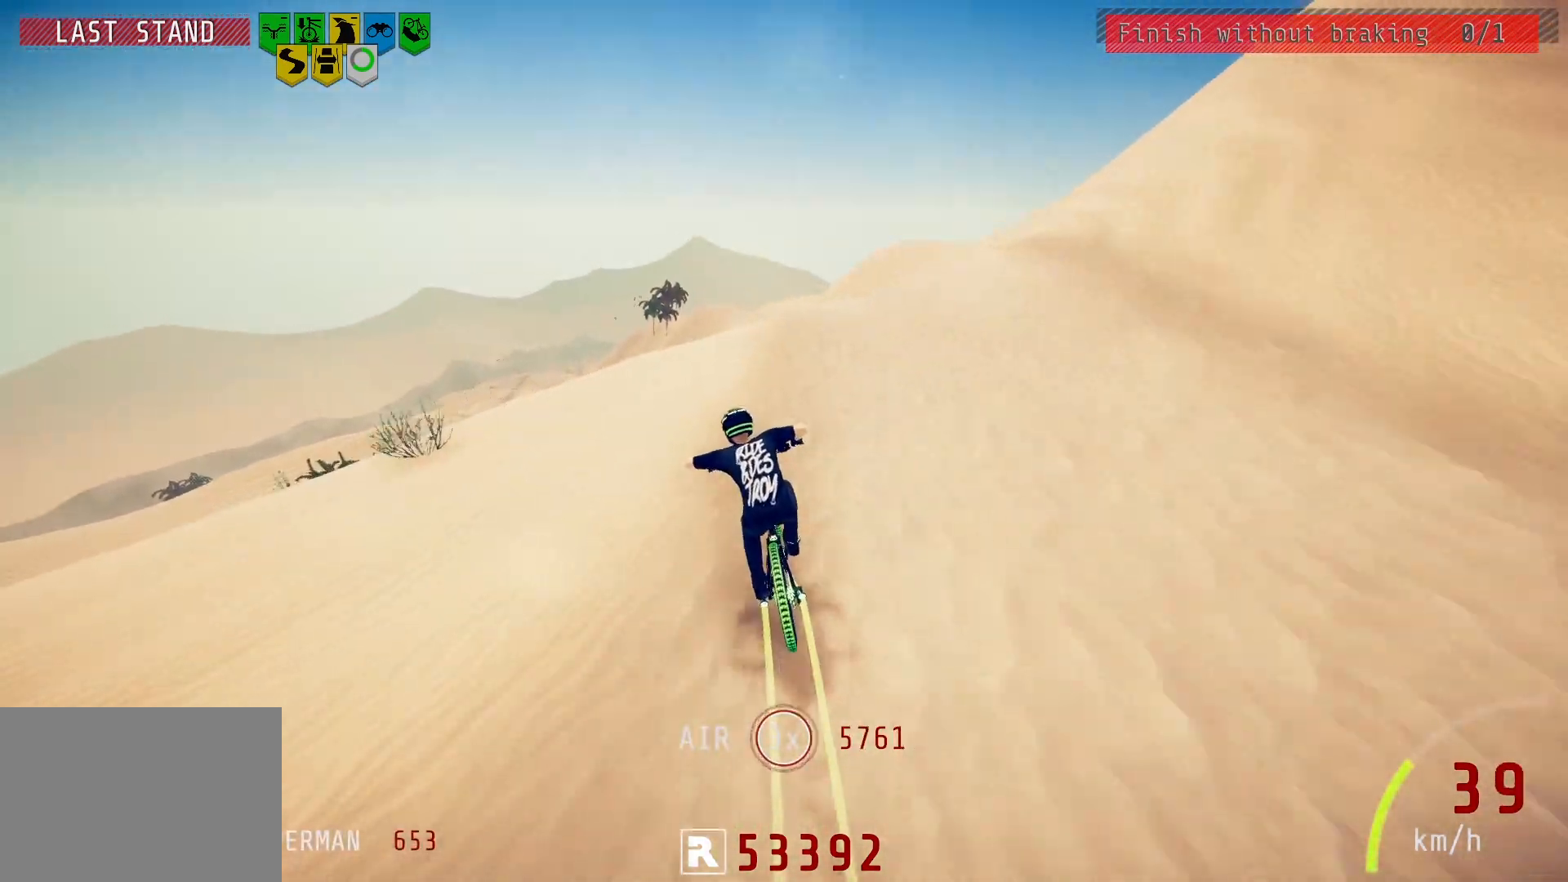
{"buttons": ["L1"], "left_stick": "right", "right_stick": "up-right", "events": [[100, "R2", "down"], [100, "right_stick", "up"], [150, "R2", "up"], [150, "left_stick", "center"], [233, "left_stick", "up-right"], [267, "right_stick", "center"], [417, "L1", "down"], [417, "right_stick", "up-right"], [500, "left_stick", "right"]]}